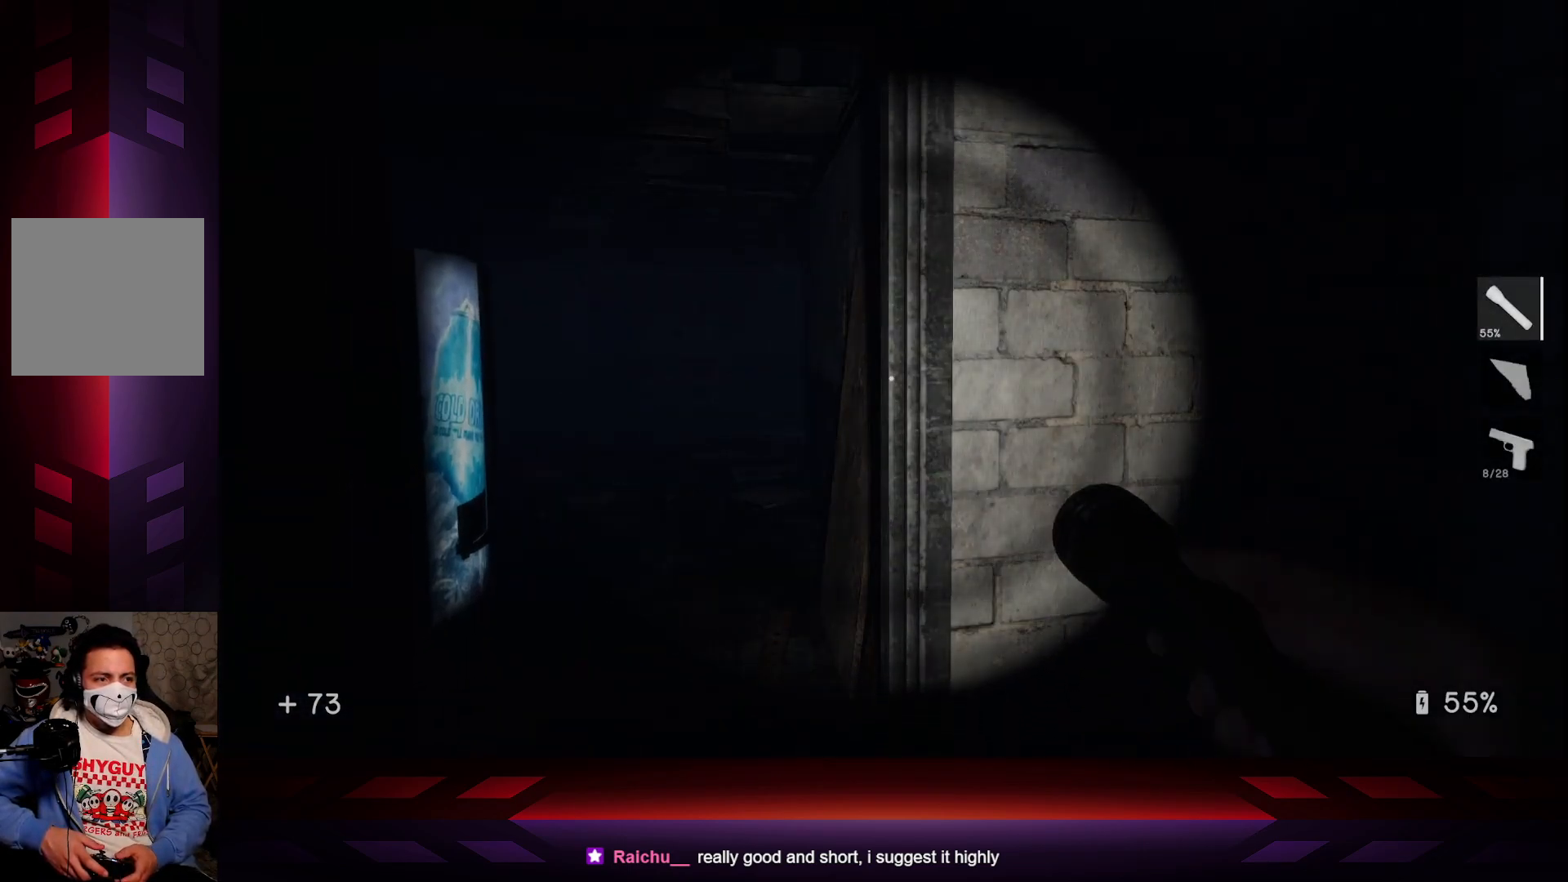
Gameplay with a controller (Xbox layout); each line is a JSON object with the inputs held at the frame after it. "events" lists button and stick changes between this image and that frame as [ms after this image, input, new state], when the widget could be followed in between.
{"buttons": [], "left_stick": "up-right", "right_stick": "center", "events": [[83, "right_stick", "left"], [183, "left_stick", "up"], [333, "left_stick", "up-right"], [350, "right_stick", "center"]]}
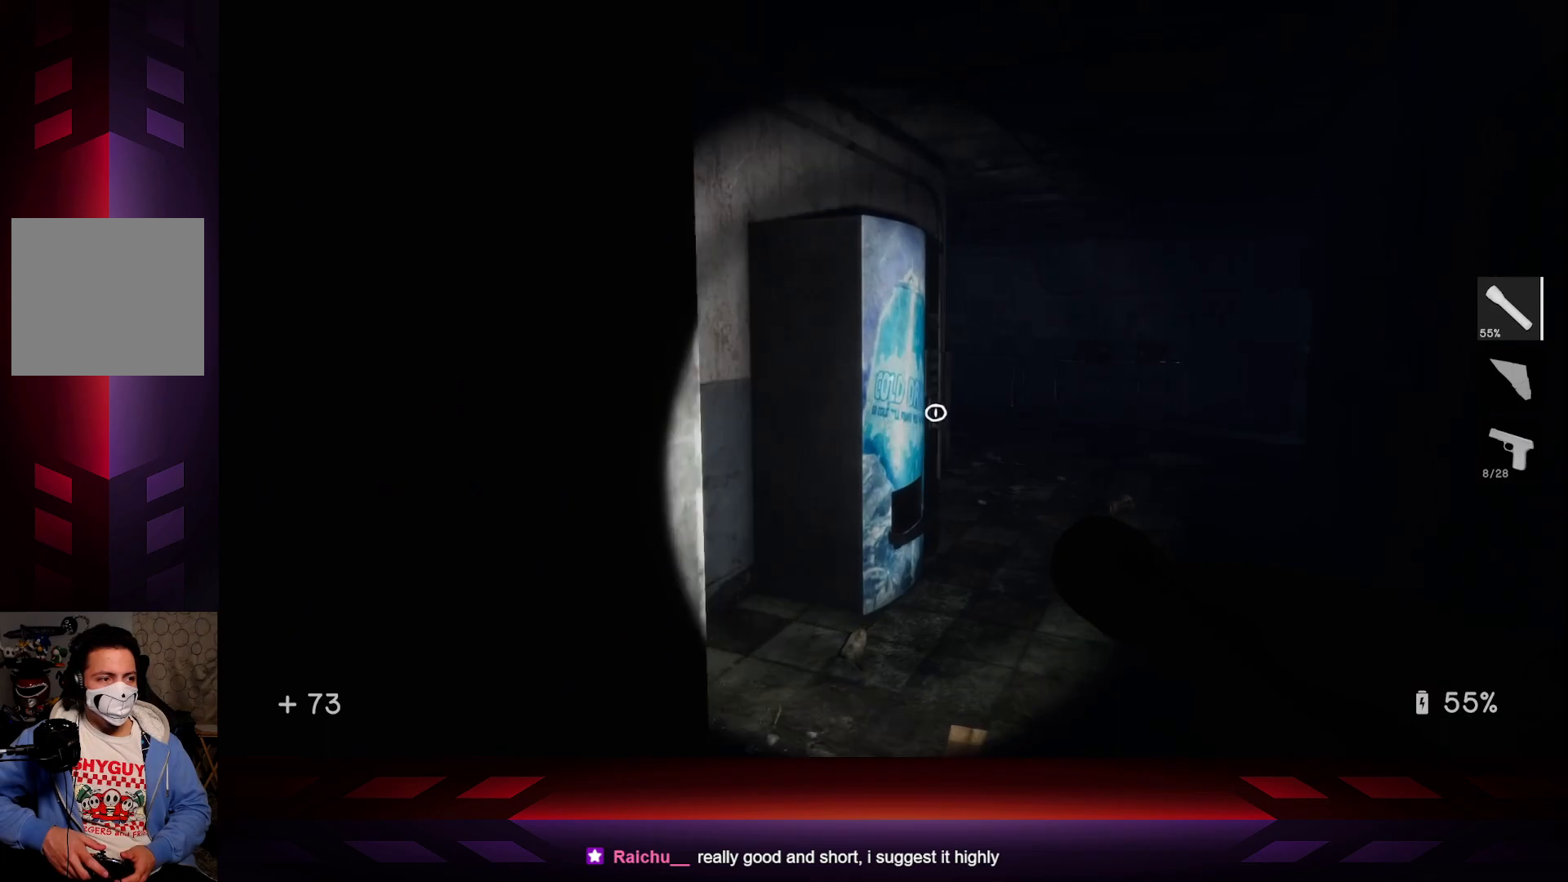
{"buttons": [], "left_stick": "up-right", "right_stick": "center", "events": [[83, "right_stick", "down"], [133, "right_stick", "down-left"], [250, "right_stick", "center"]]}
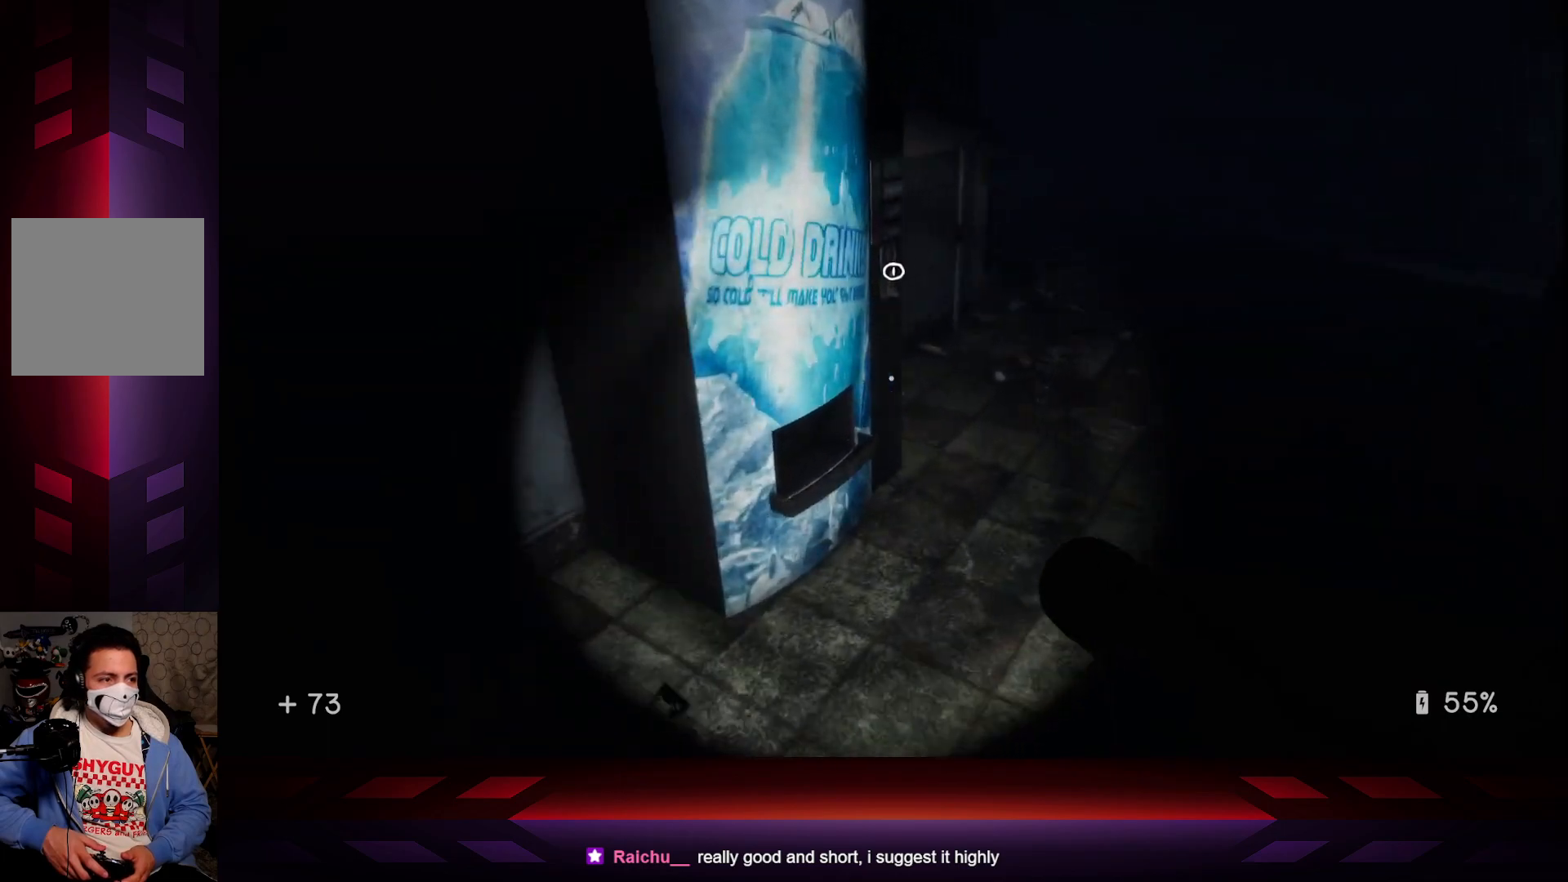
{"buttons": ["X"], "left_stick": "center", "right_stick": "center", "events": [[83, "right_stick", "left"], [217, "right_stick", "center"], [400, "left_stick", "center"], [483, "X", "down"]]}
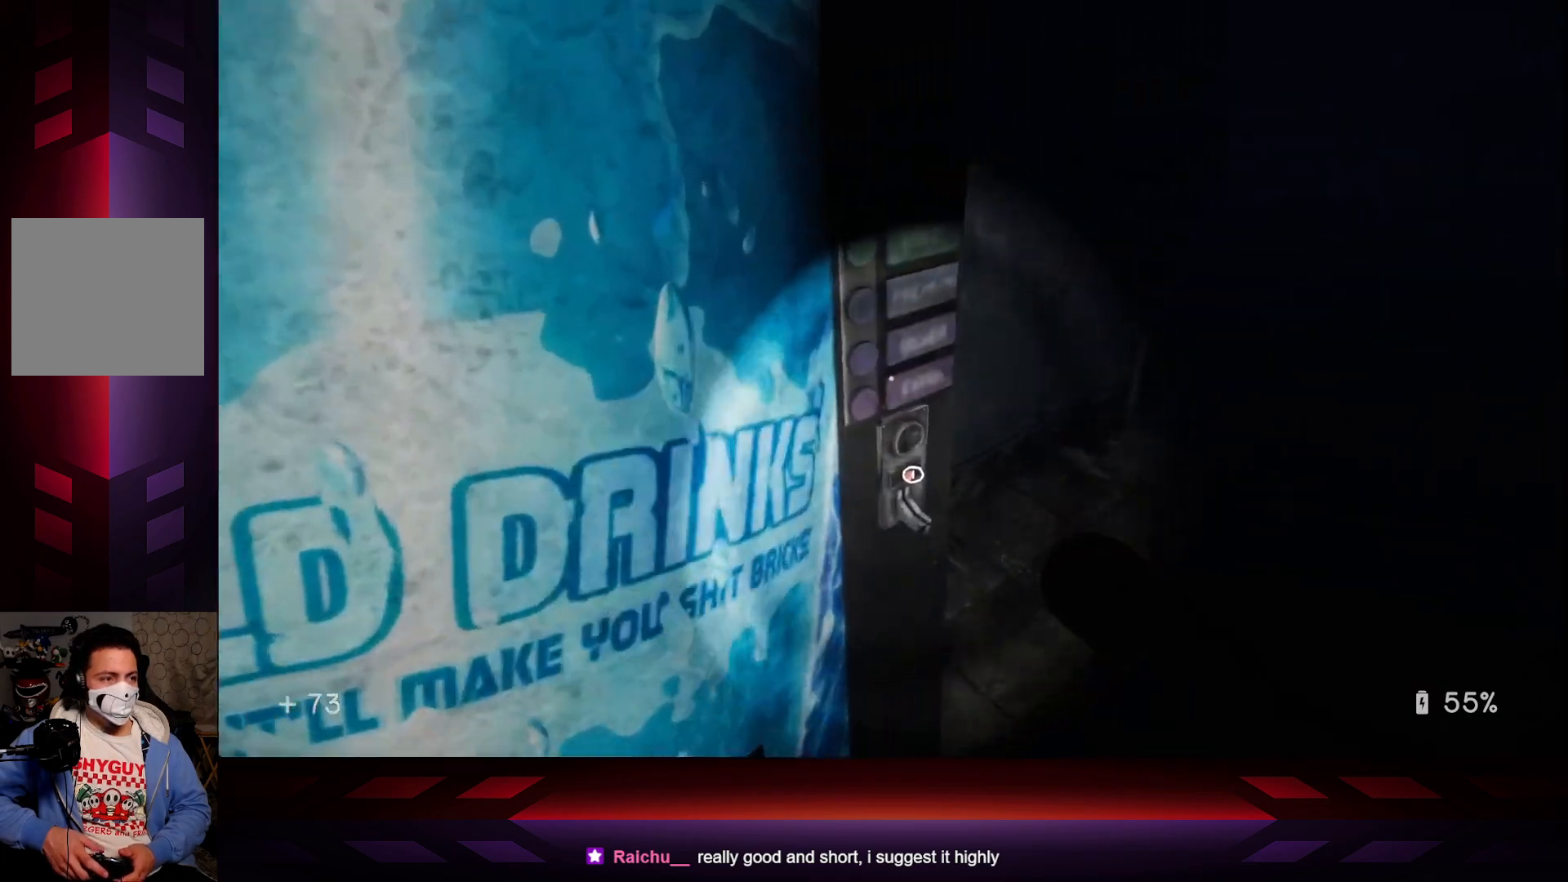
{"buttons": [], "left_stick": "center", "right_stick": "center", "events": [[117, "X", "up"], [350, "right_stick", "down"], [450, "right_stick", "center"]]}
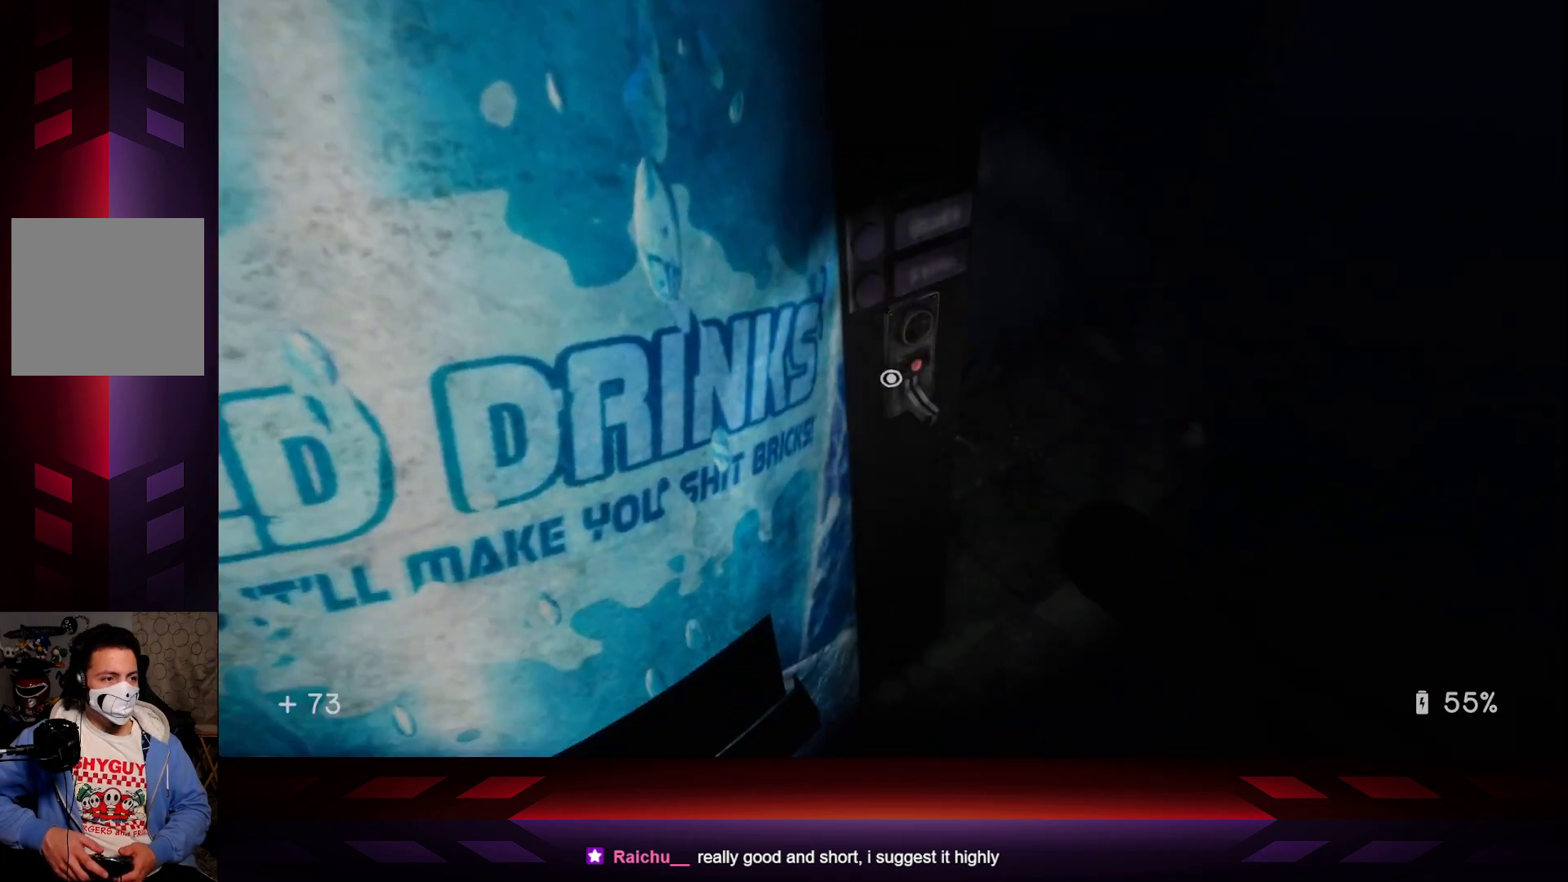
{"buttons": [], "left_stick": "center", "right_stick": "center", "events": [[100, "X", "down"], [250, "X", "up"]]}
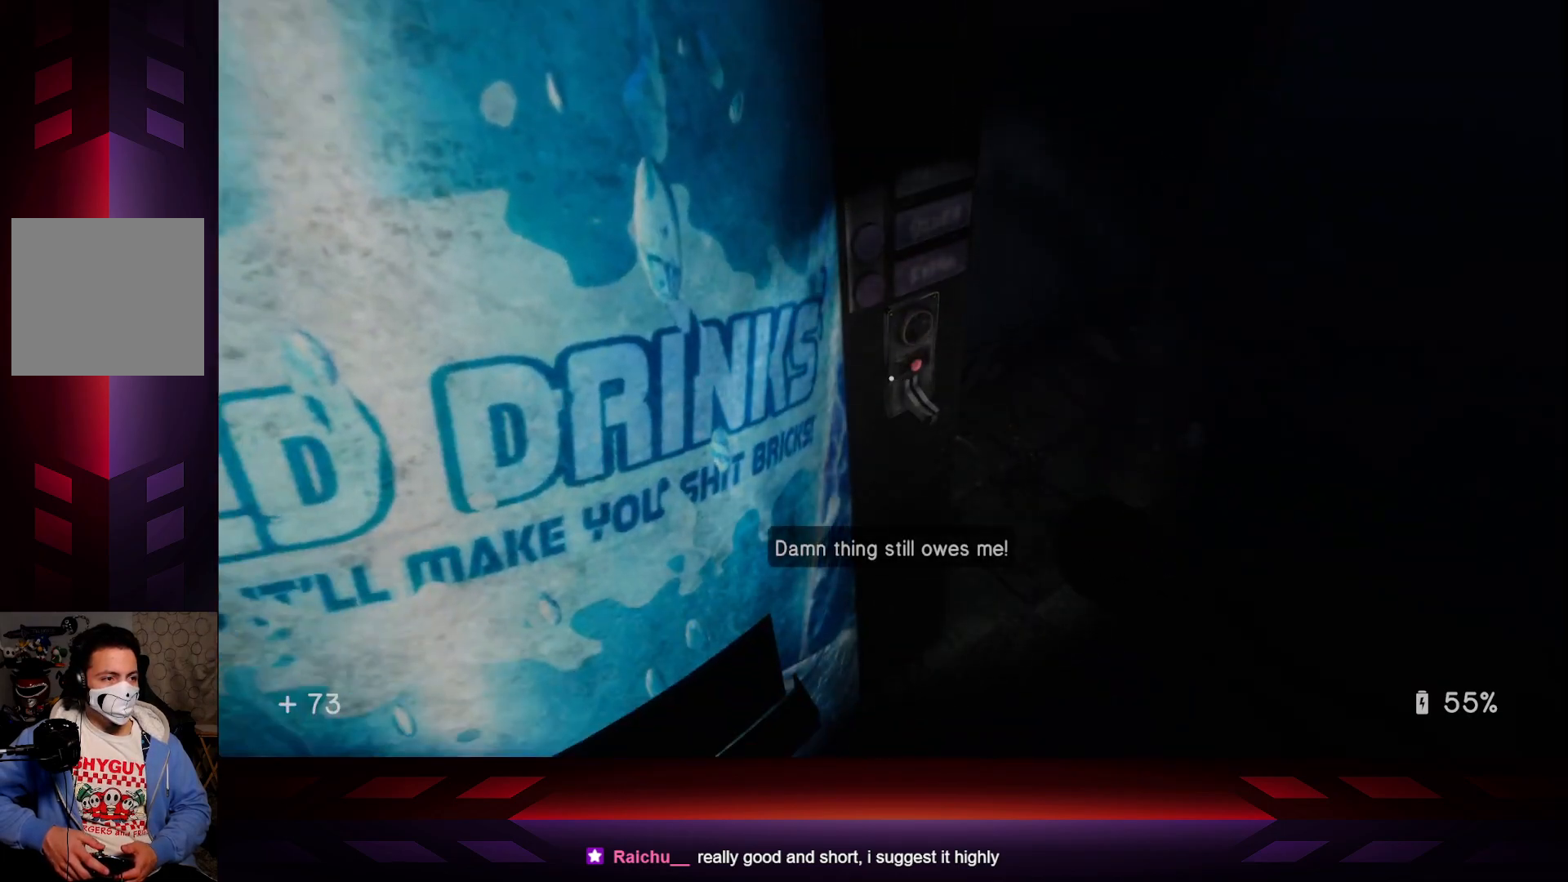
{"buttons": [], "left_stick": "up", "right_stick": "center", "events": [[67, "right_stick", "right"], [250, "left_stick", "up"], [500, "right_stick", "center"]]}
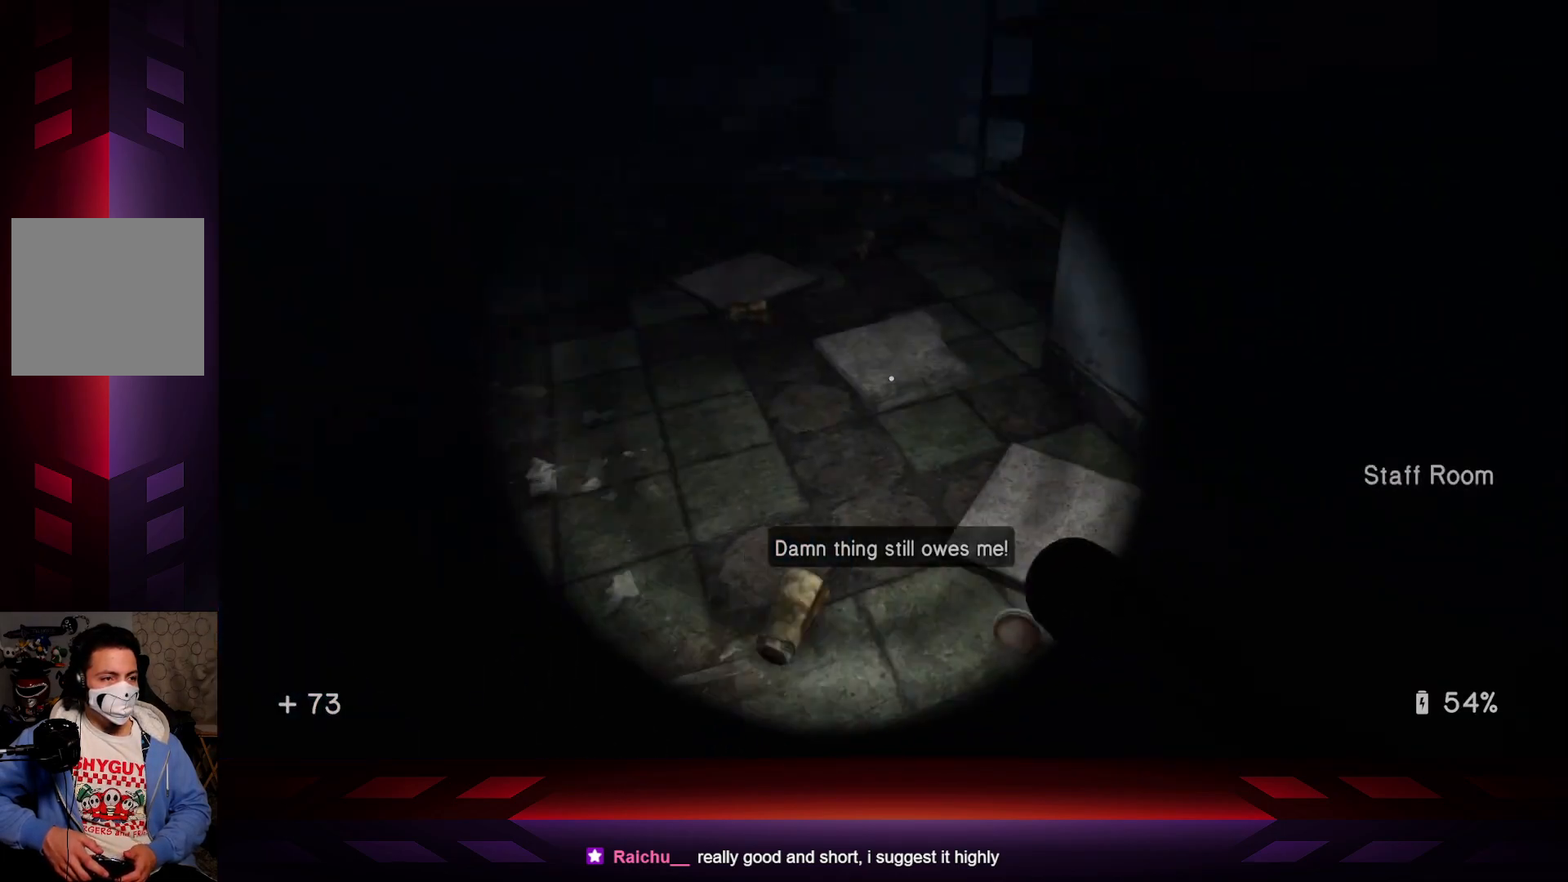
{"buttons": [], "left_stick": "up", "right_stick": "up-left", "events": [[417, "right_stick", "up"], [500, "right_stick", "up-left"]]}
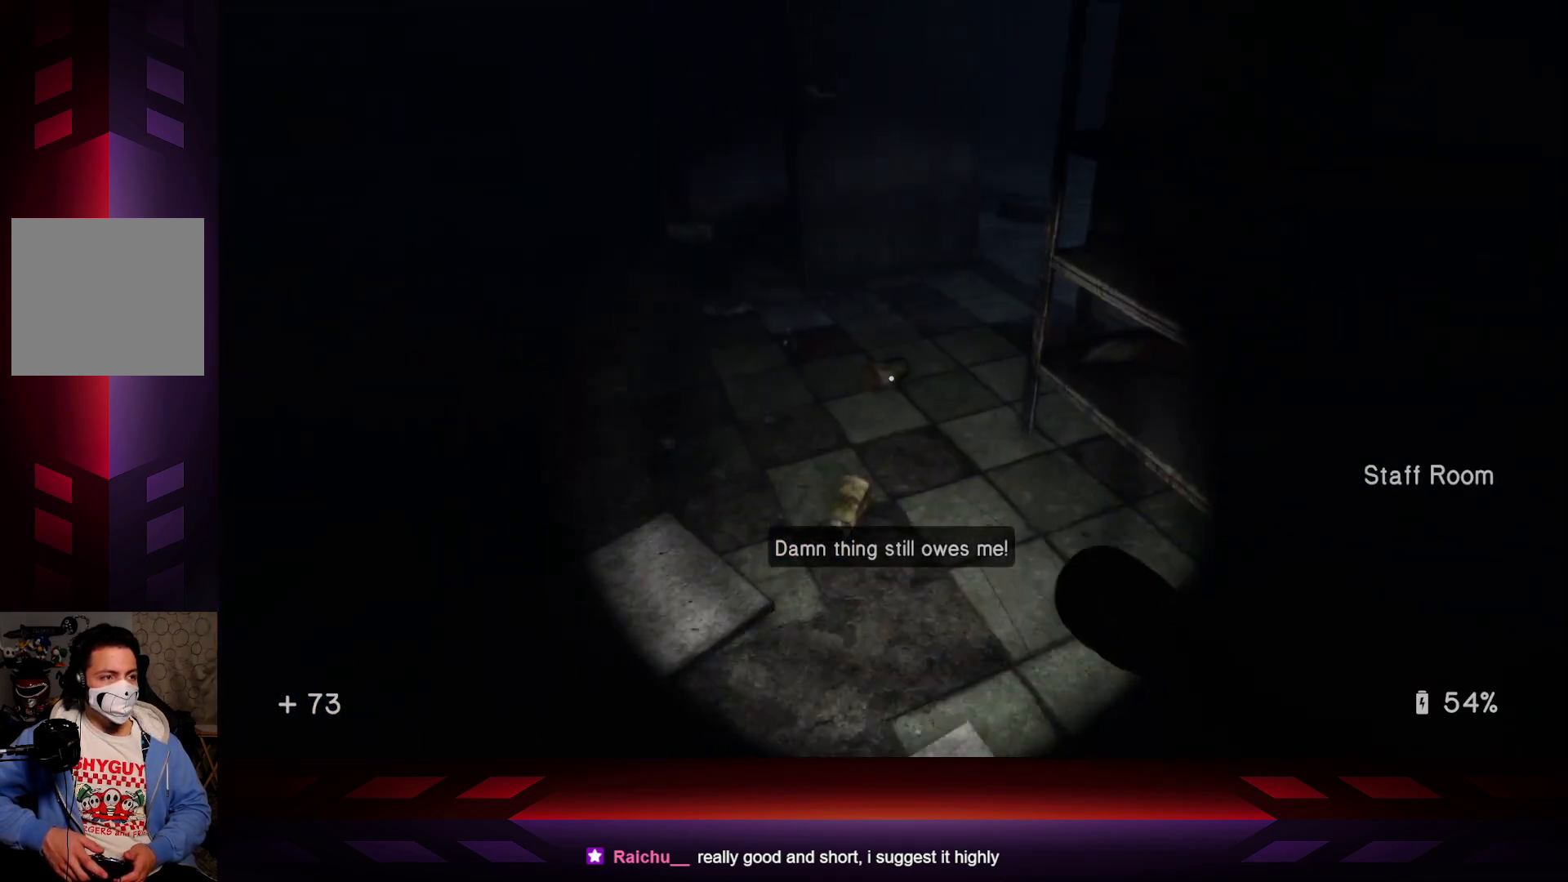
{"buttons": [], "left_stick": "up", "right_stick": "left", "events": [[433, "right_stick", "left"]]}
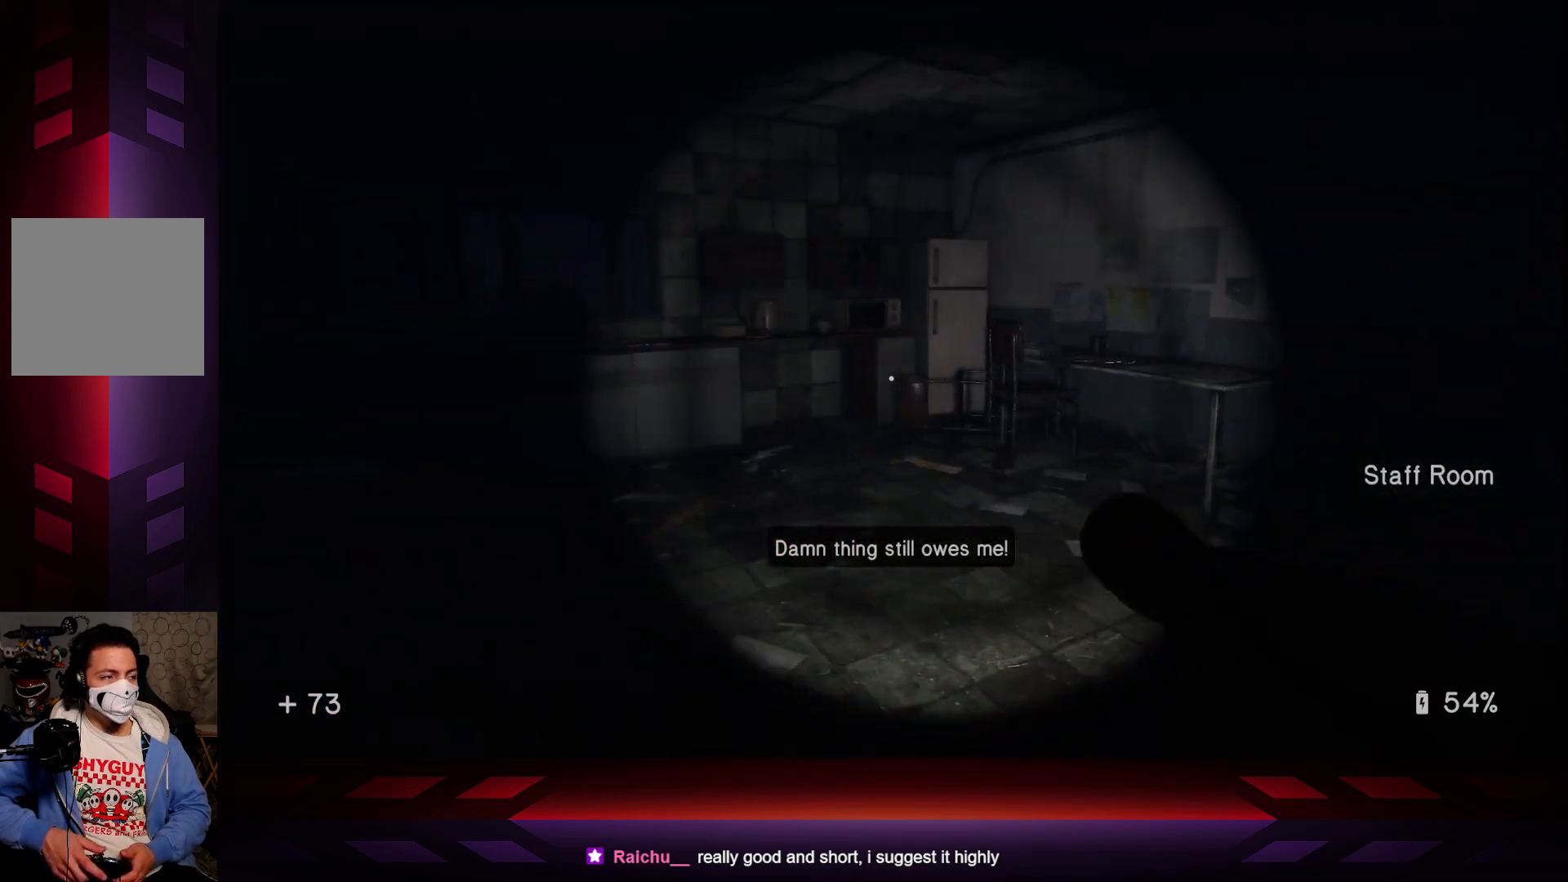
{"buttons": [], "left_stick": "up-right", "right_stick": "left", "events": [[100, "right_stick", "center"], [350, "left_stick", "up-right"], [367, "right_stick", "left"]]}
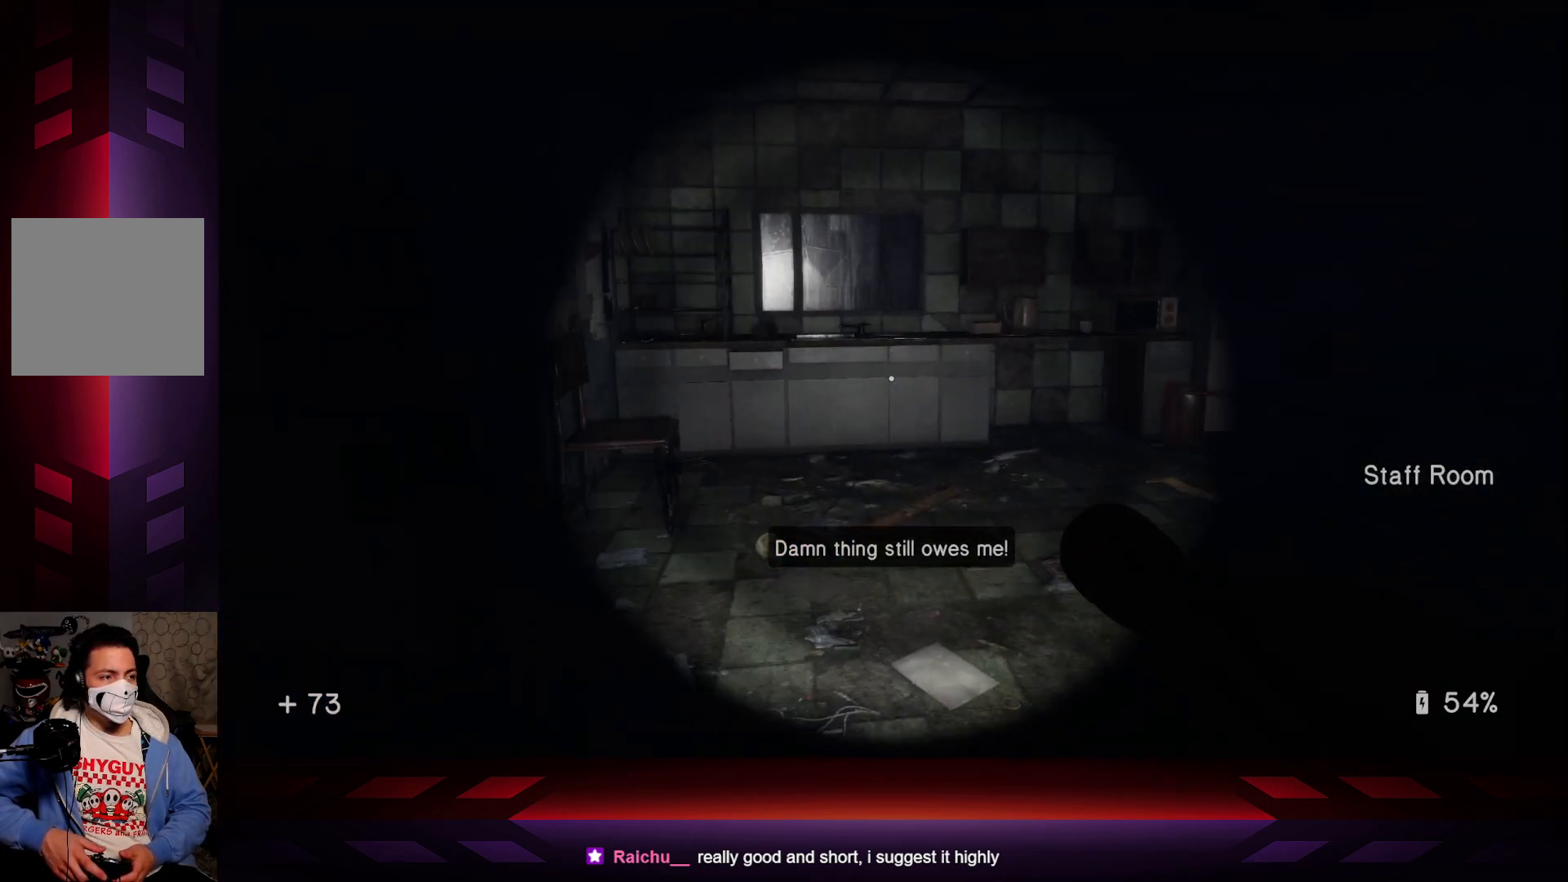
{"buttons": [], "left_stick": "up-right", "right_stick": "left", "events": [[67, "right_stick", "center"], [450, "right_stick", "left"]]}
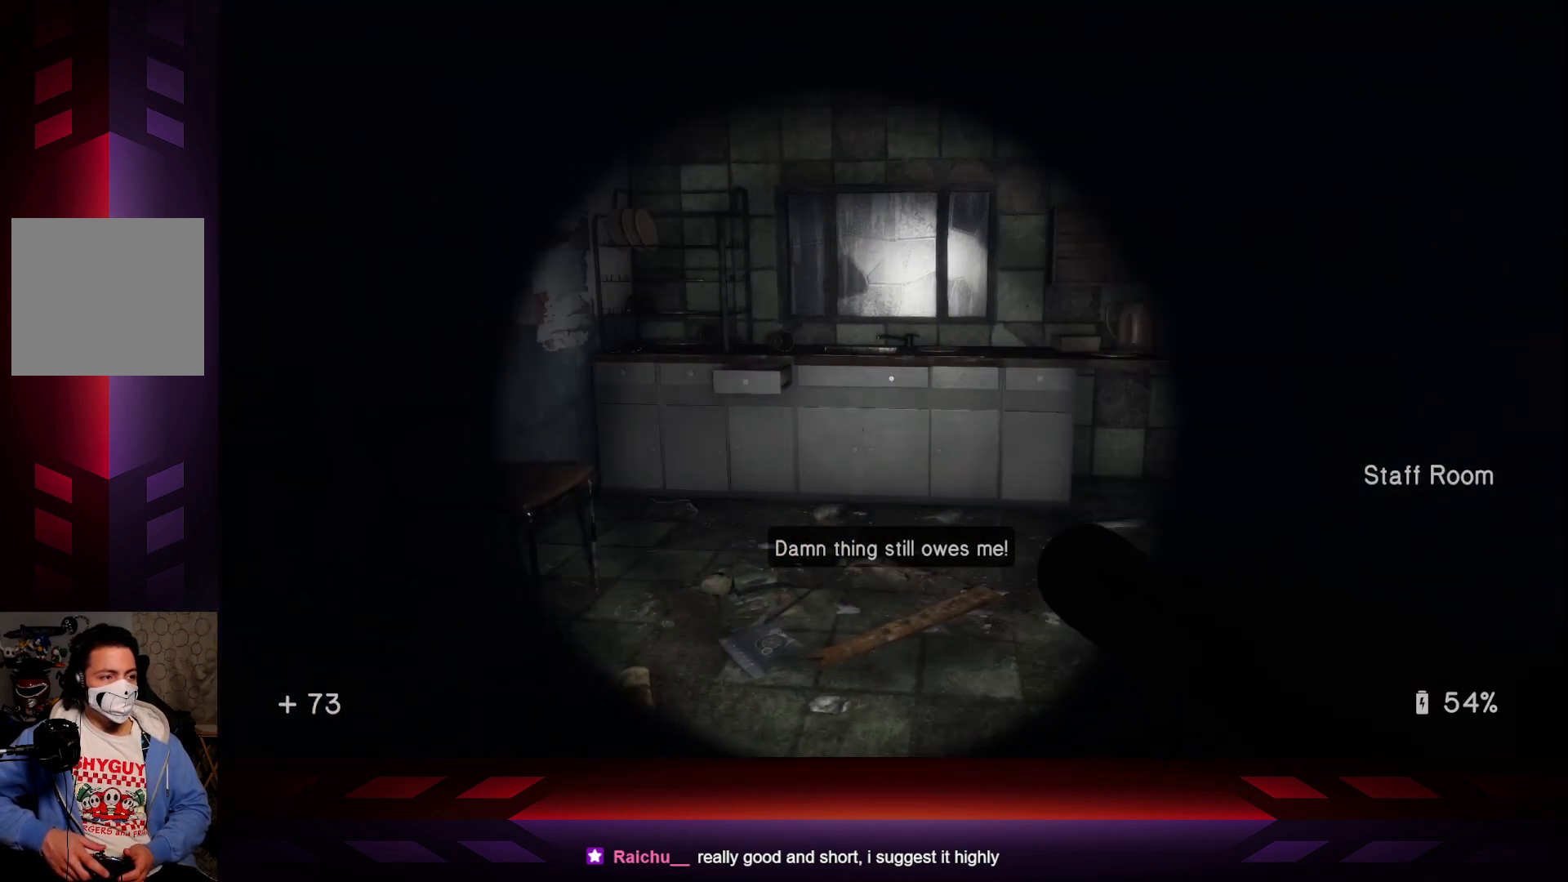
{"buttons": [], "left_stick": "up-right", "right_stick": "center", "events": [[233, "right_stick", "center"]]}
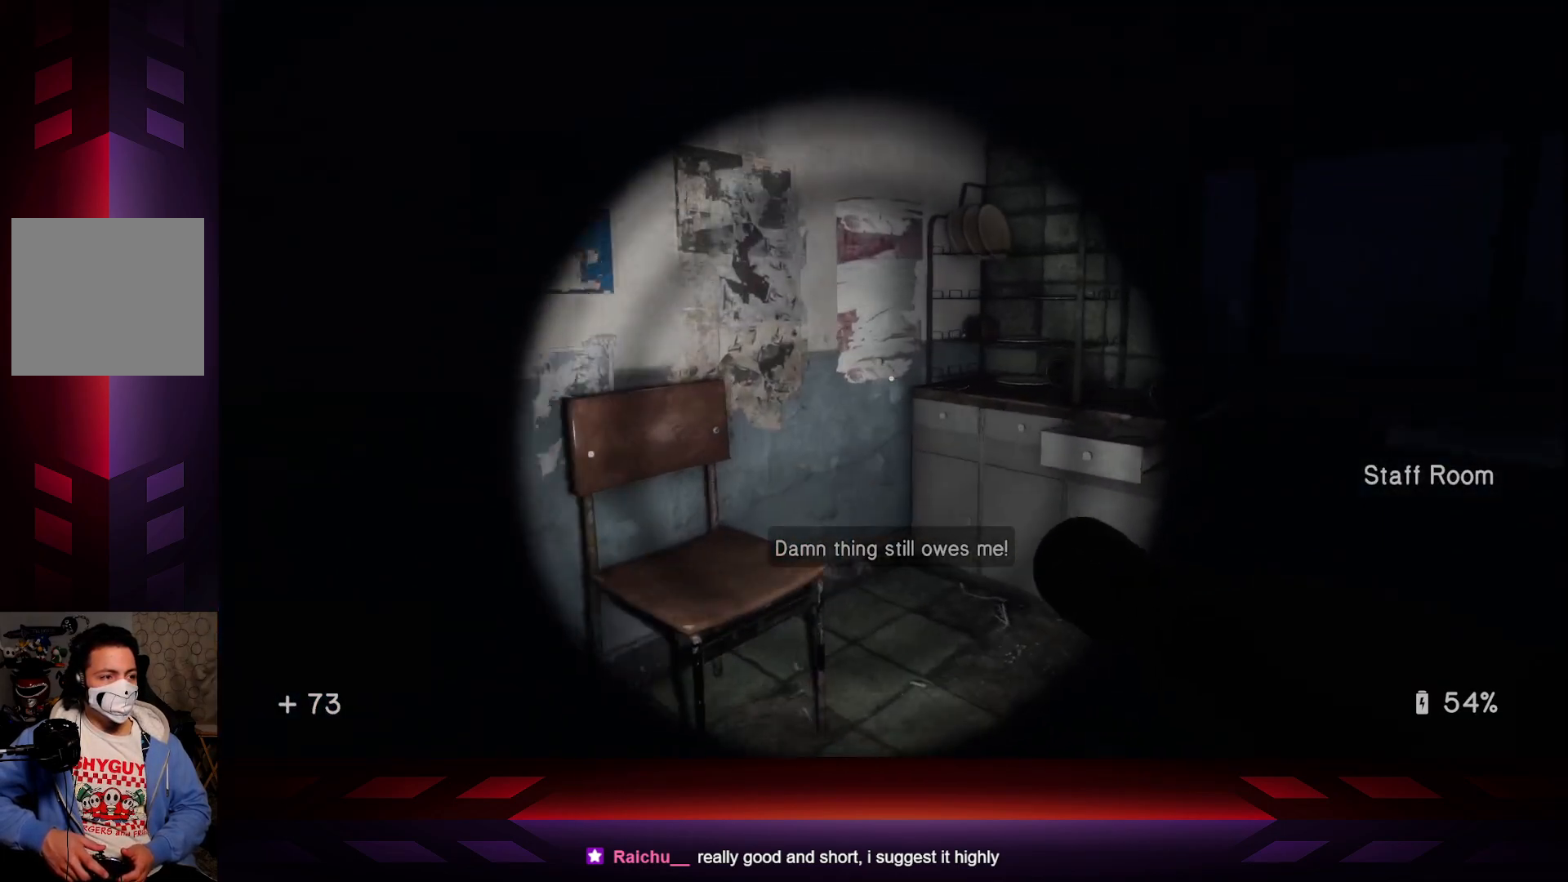
{"buttons": [], "left_stick": "down-left", "right_stick": "left", "events": [[17, "right_stick", "left"], [50, "left_stick", "center"], [267, "left_stick", "down-left"]]}
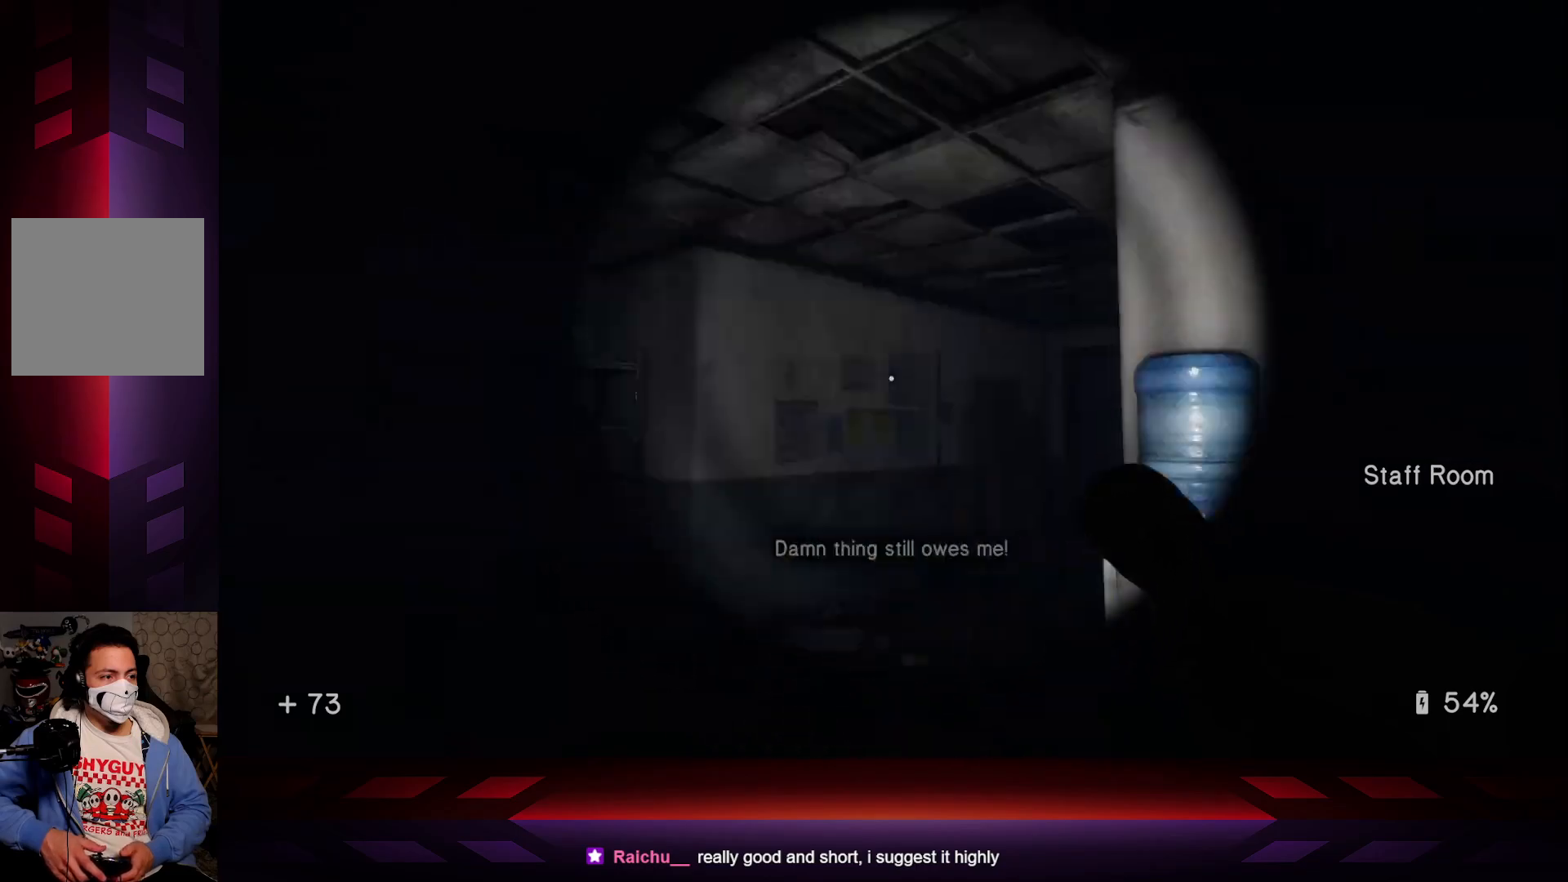
{"buttons": [], "left_stick": "up-left", "right_stick": "right", "events": [[100, "left_stick", "up-left"], [217, "left_stick", "up"], [250, "right_stick", "center"], [350, "right_stick", "right"], [467, "left_stick", "up-left"]]}
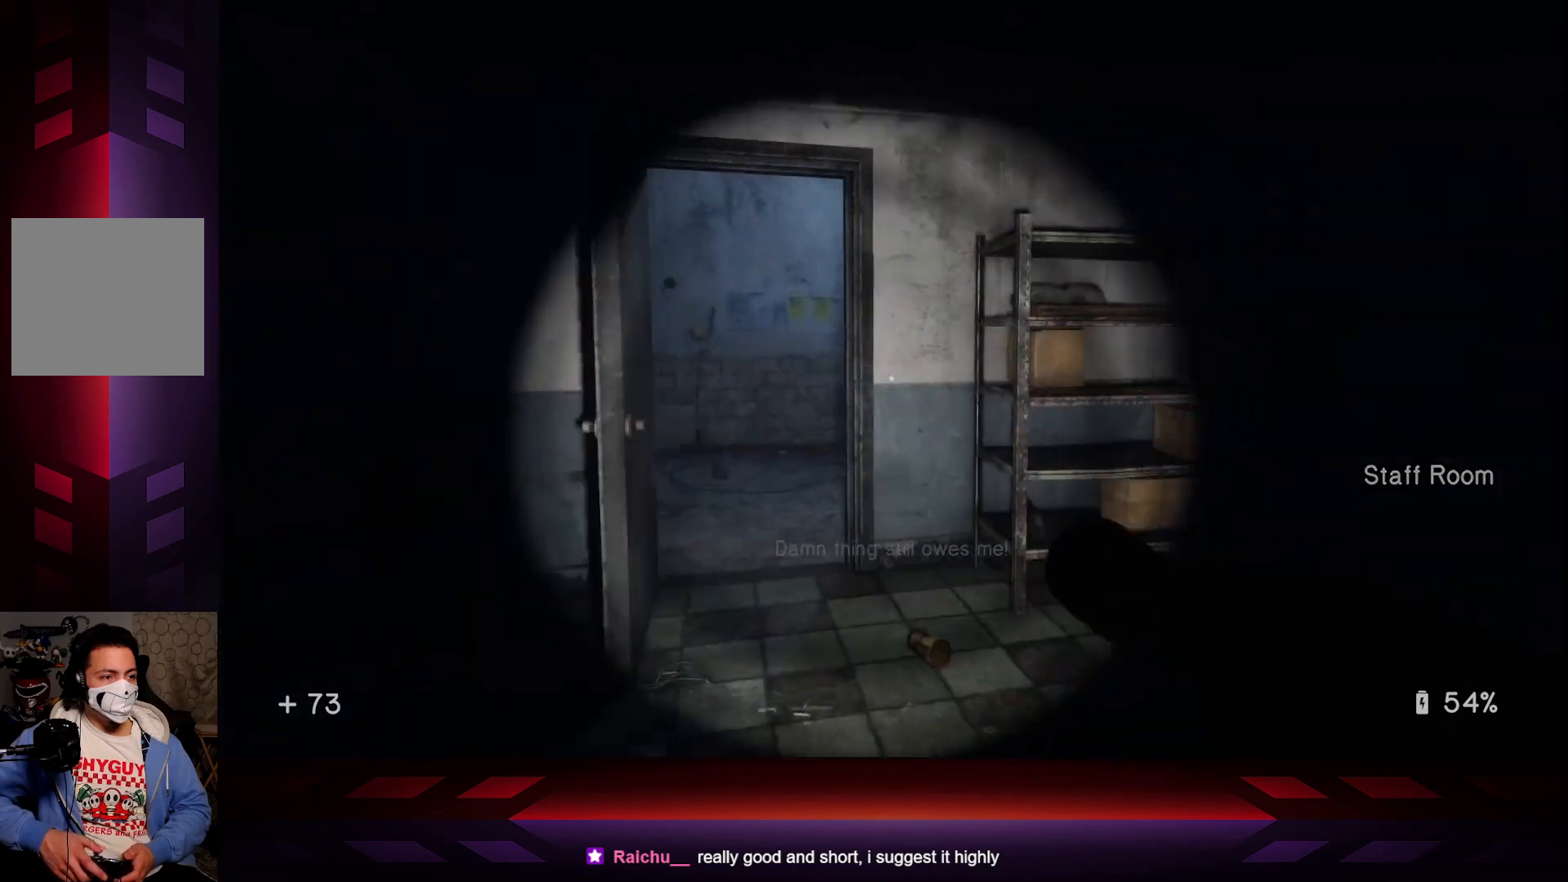
{"buttons": [], "left_stick": "up", "right_stick": "left", "events": [[100, "right_stick", "center"], [317, "left_stick", "up"], [317, "right_stick", "left"]]}
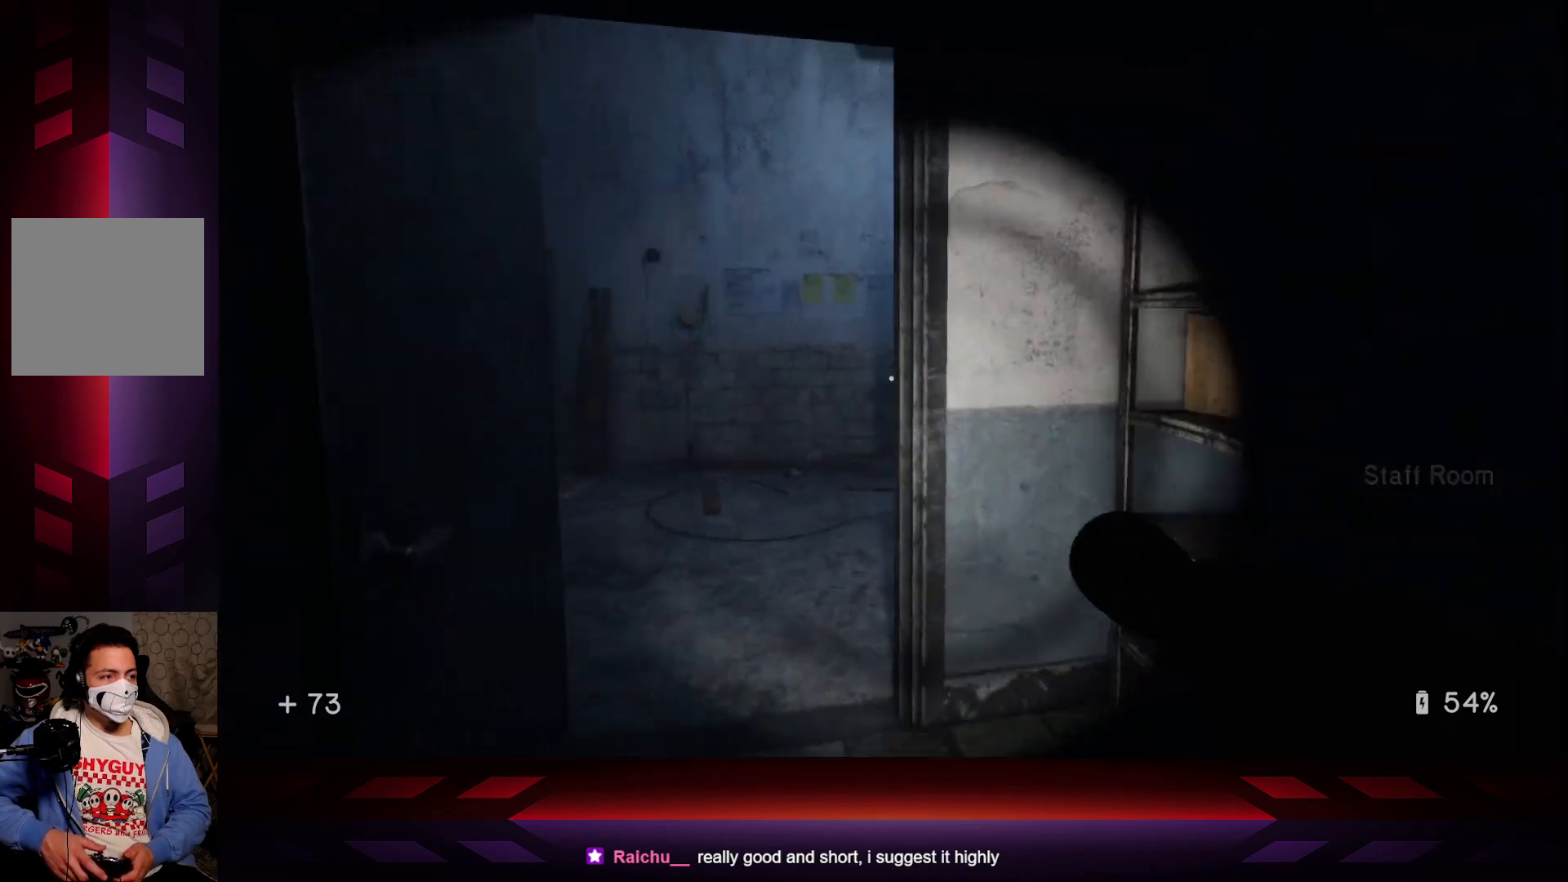
{"buttons": [], "left_stick": "up", "right_stick": "center", "events": [[267, "right_stick", "center"]]}
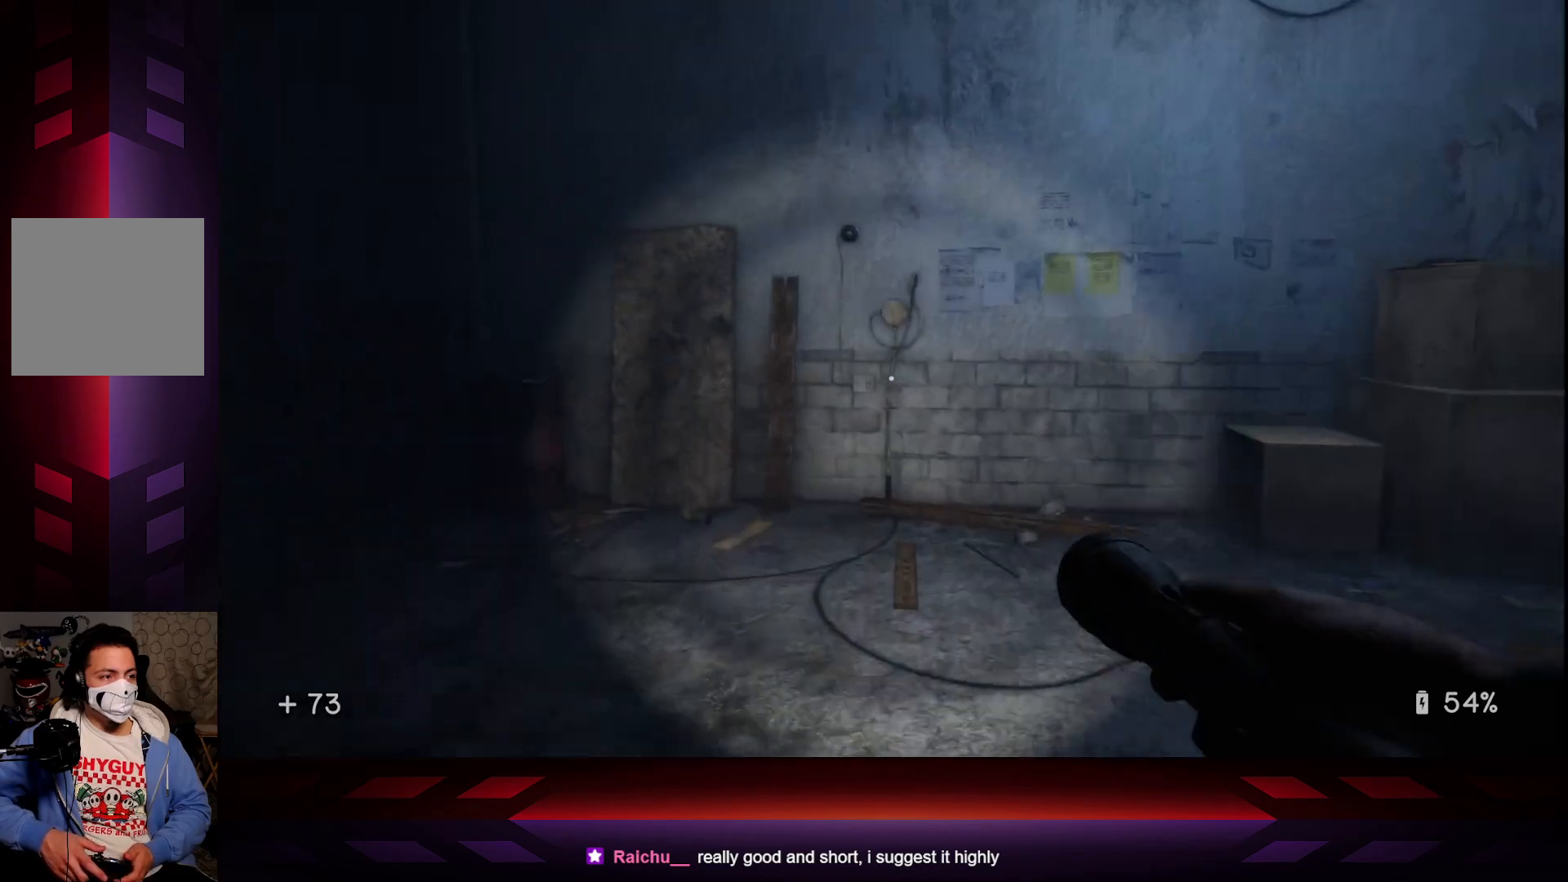
{"buttons": [], "left_stick": "right", "right_stick": "left", "events": [[17, "right_stick", "left"], [383, "left_stick", "up-right"], [483, "left_stick", "right"]]}
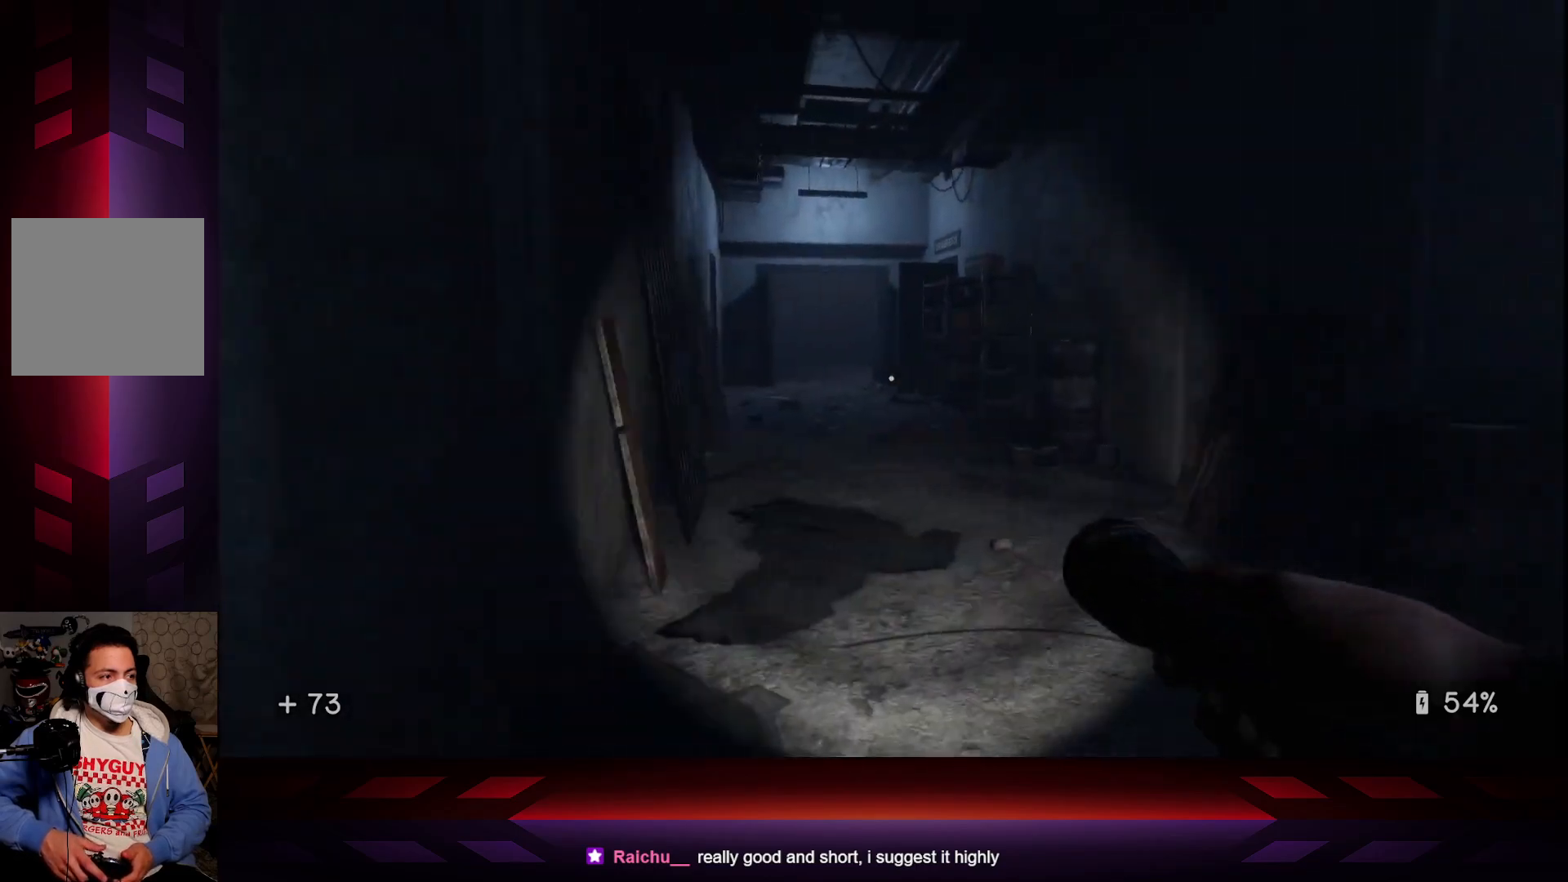
{"buttons": [], "left_stick": "center", "right_stick": "left", "events": [[117, "left_stick", "down"], [350, "left_stick", "center"]]}
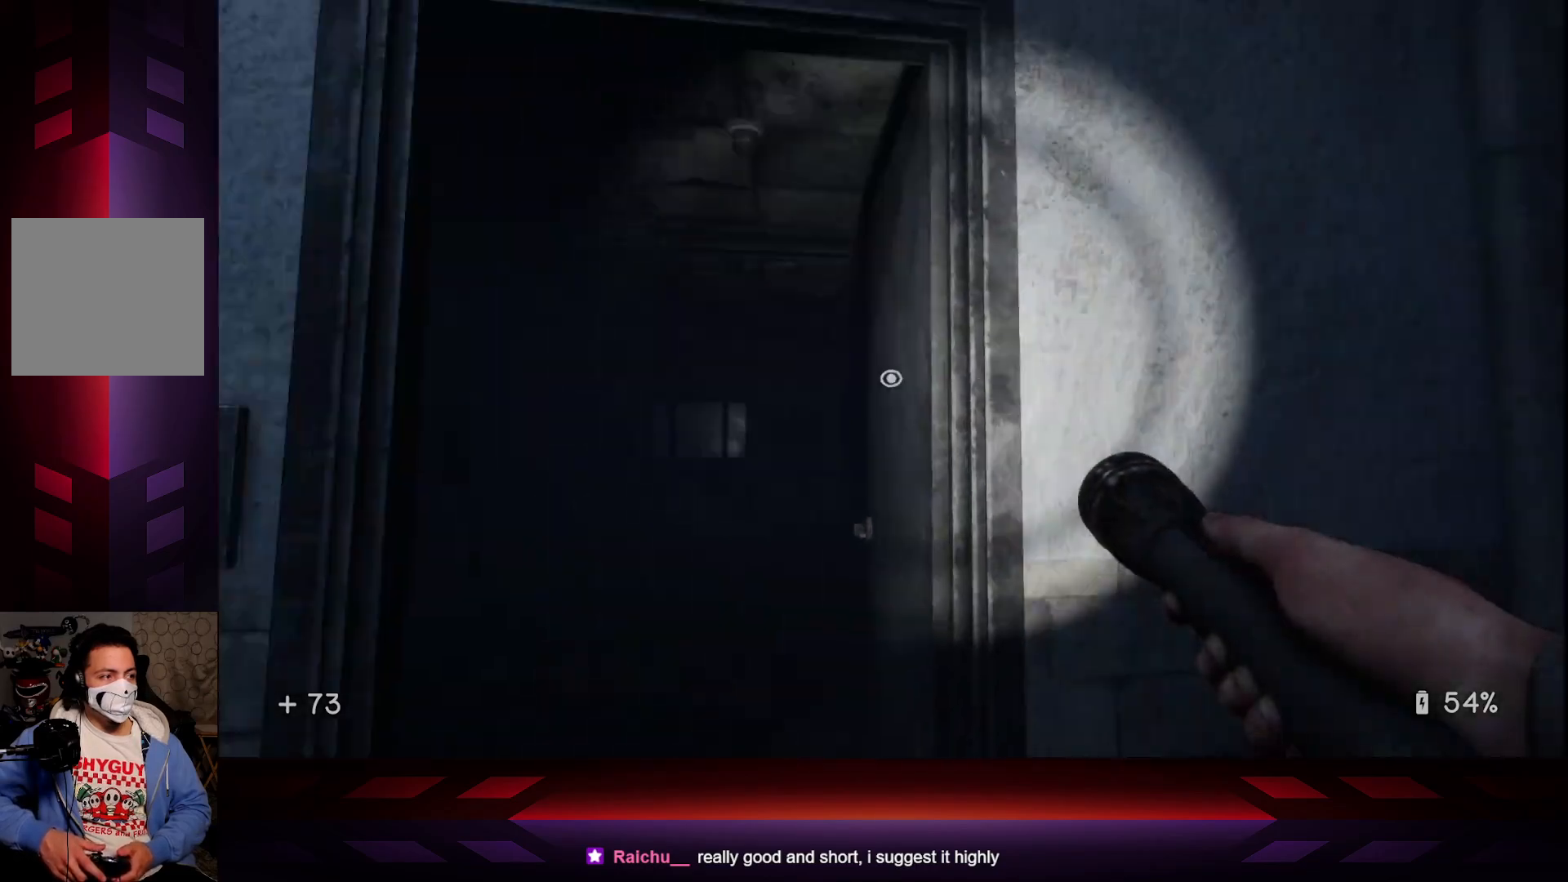
{"buttons": [], "left_stick": "center", "right_stick": "center", "events": [[217, "right_stick", "center"]]}
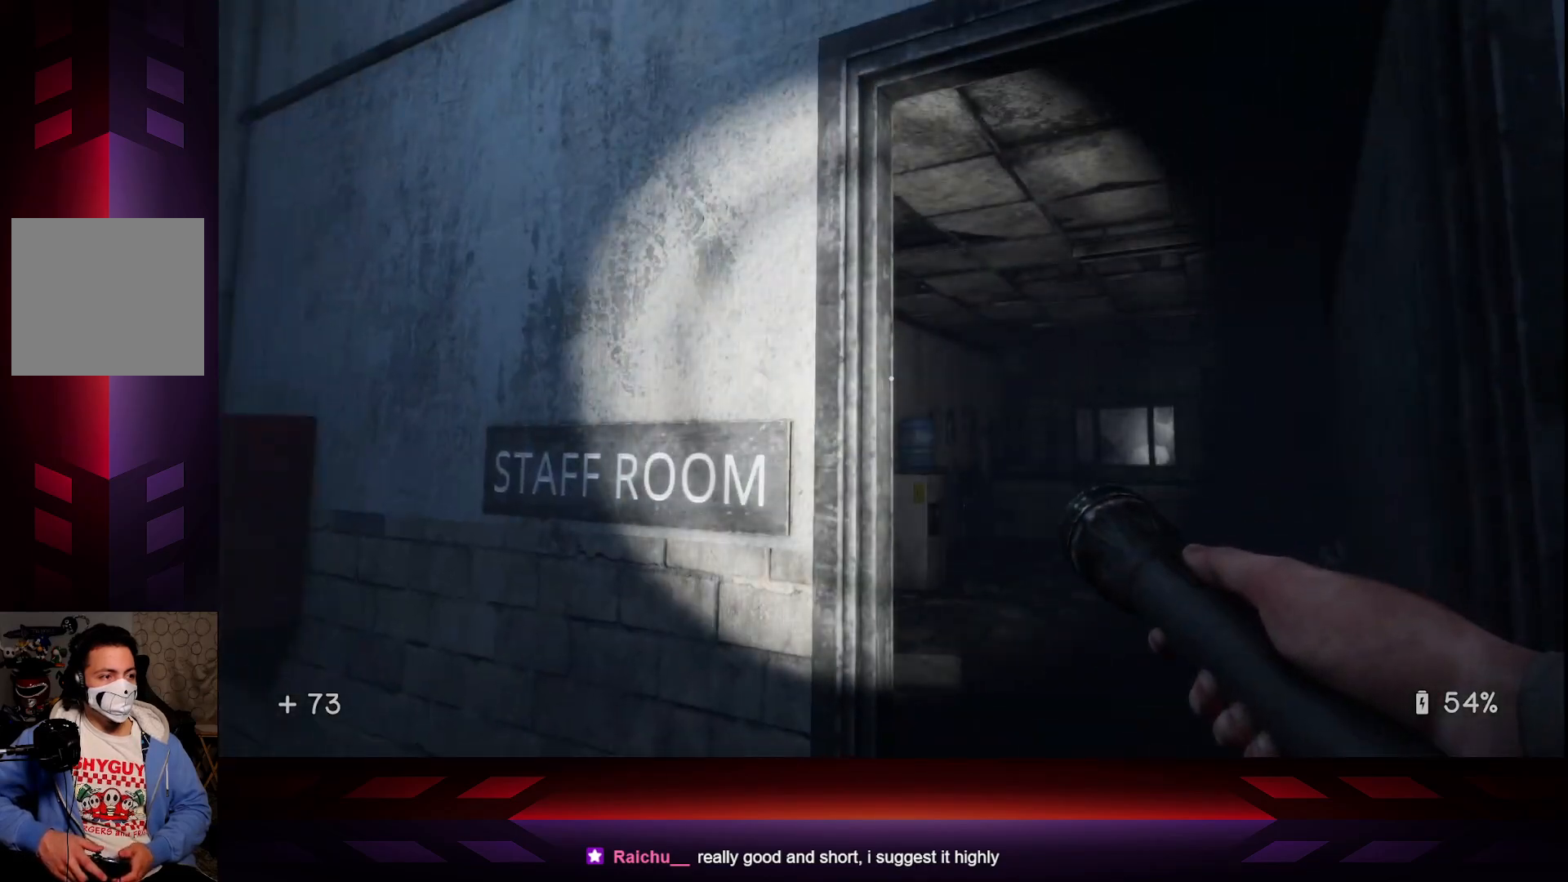
{"buttons": [], "left_stick": "center", "right_stick": "right", "events": [[33, "left_stick", "left"], [267, "left_stick", "center"], [333, "right_stick", "right"]]}
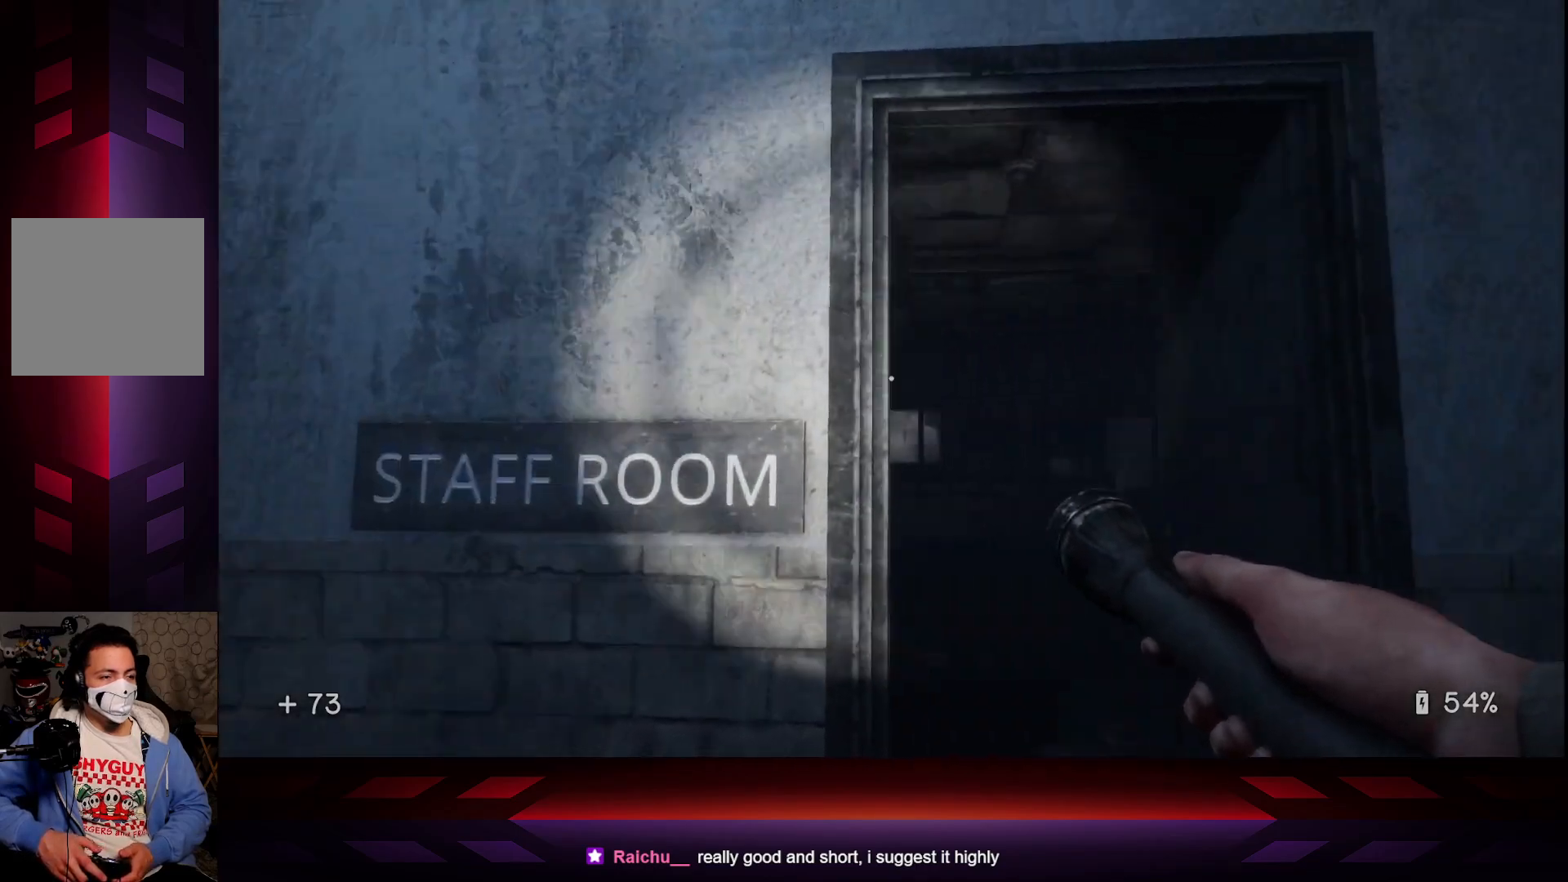
{"buttons": [], "left_stick": "center", "right_stick": "right", "events": []}
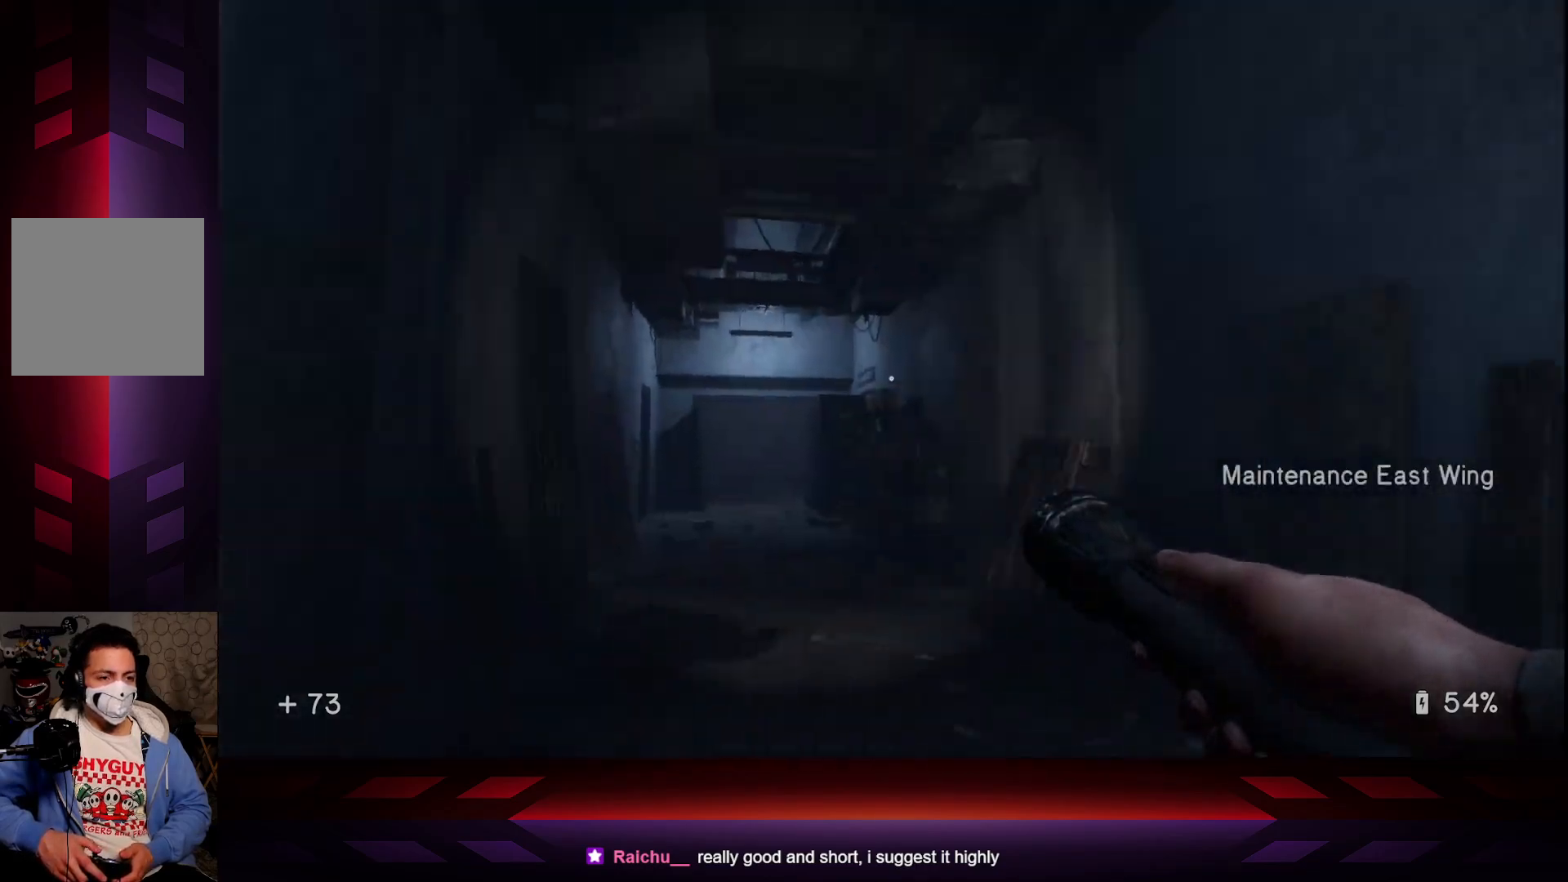
{"buttons": [], "left_stick": "center", "right_stick": "center", "events": [[100, "right_stick", "center"]]}
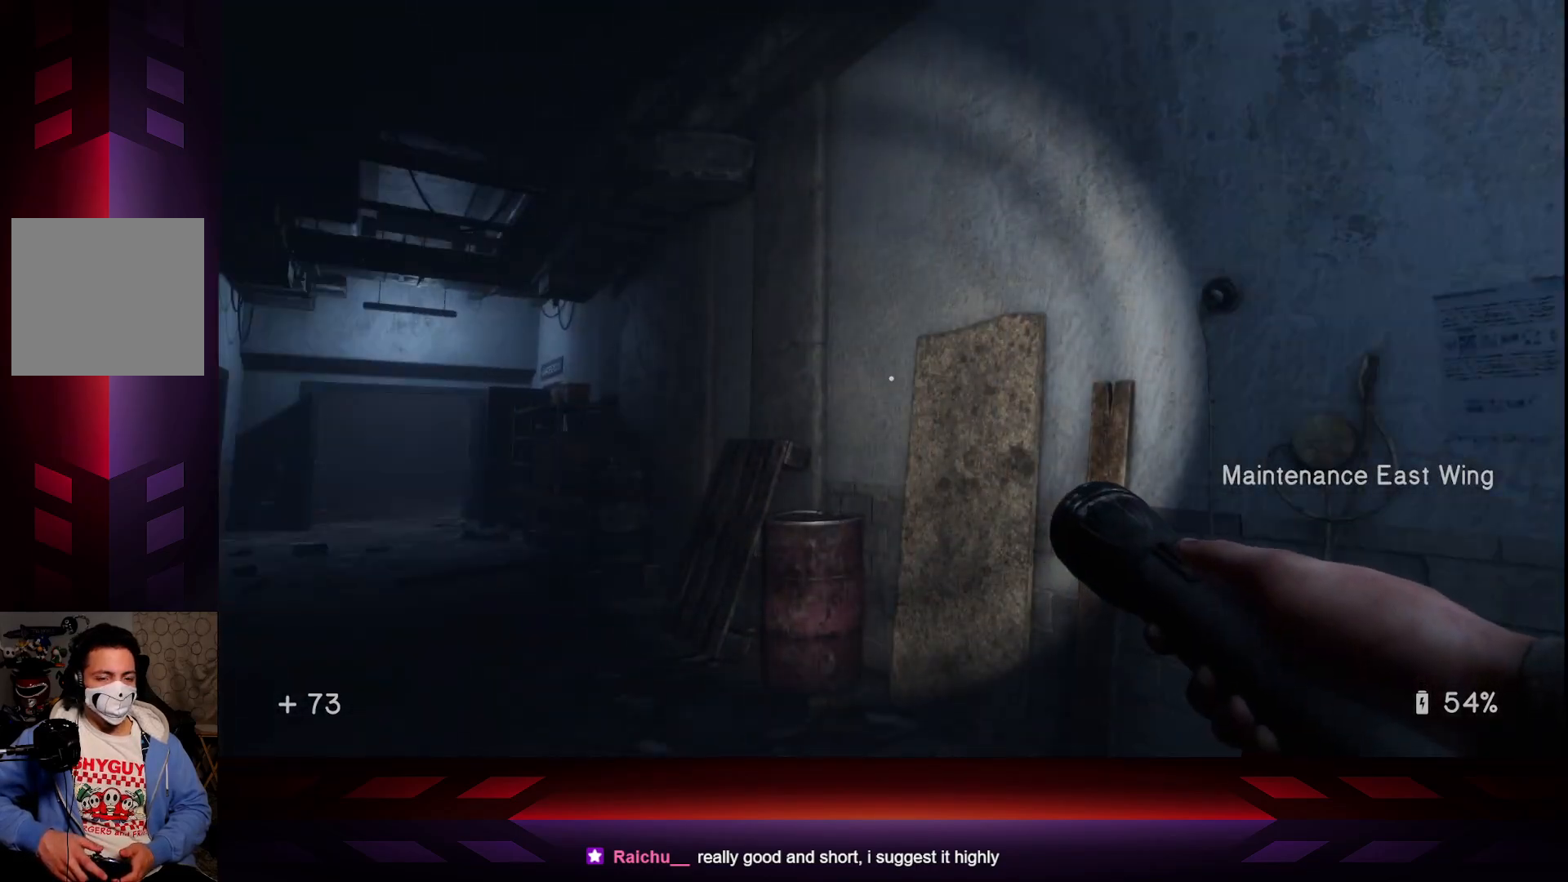
{"buttons": [], "left_stick": "center", "right_stick": "center", "events": []}
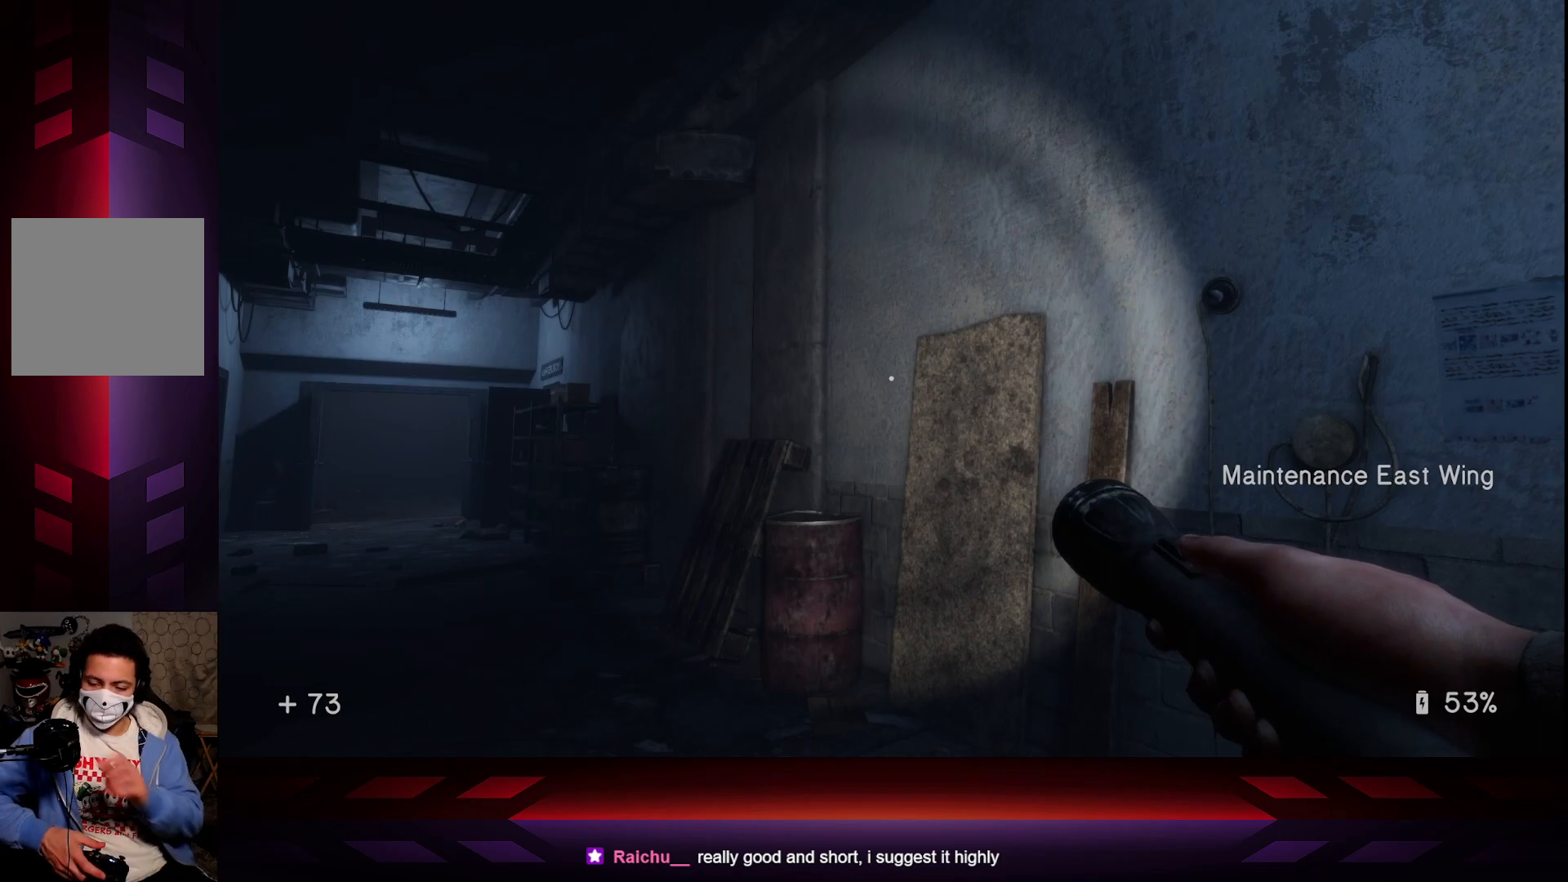
{"buttons": [], "left_stick": "center", "right_stick": "center", "events": []}
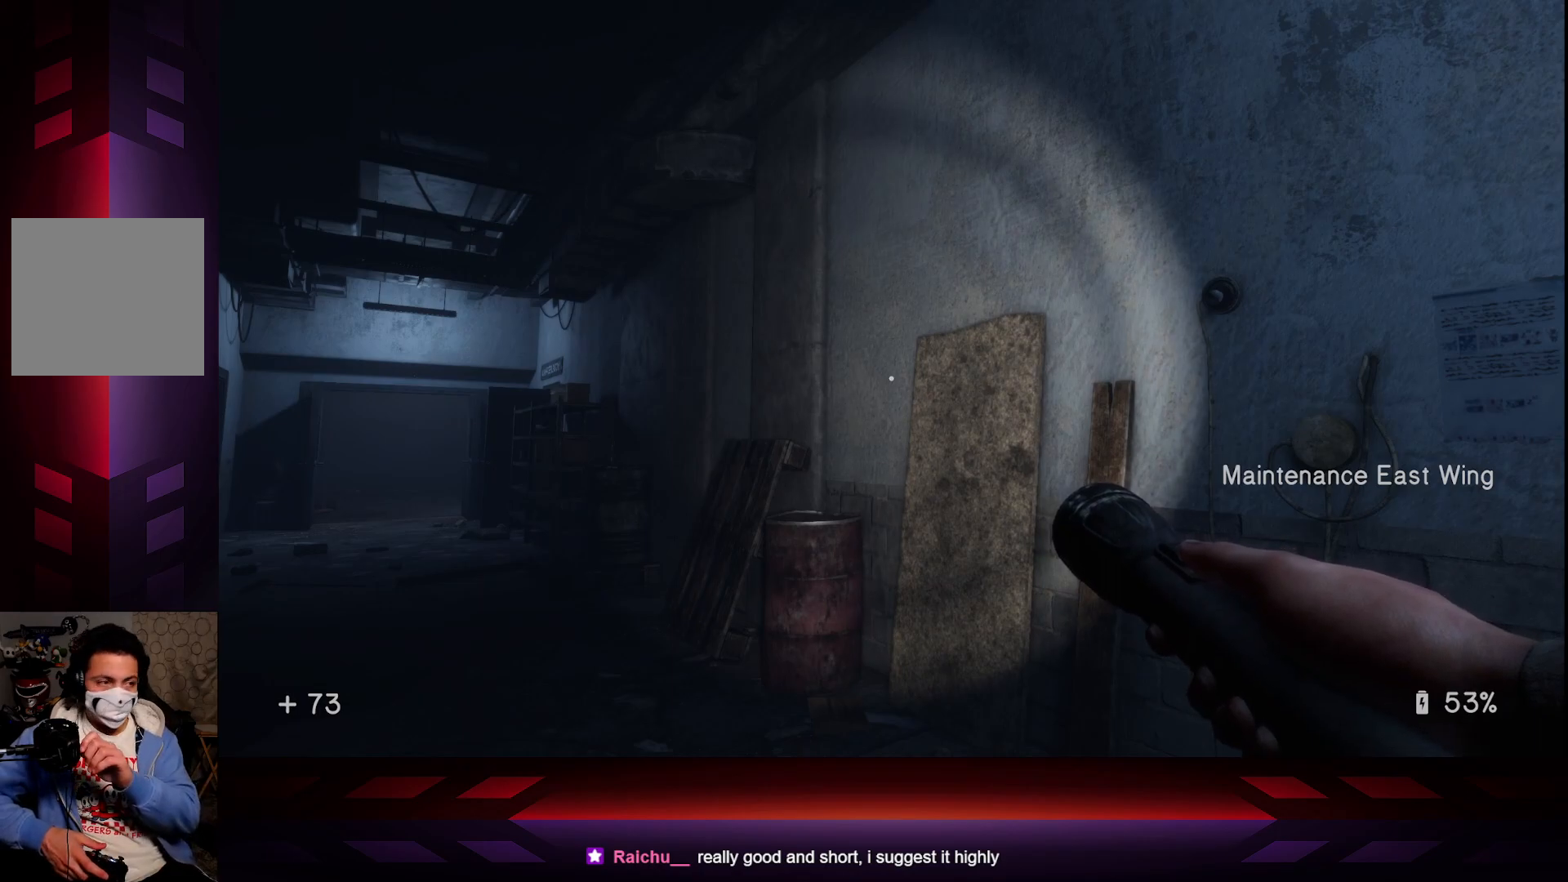
{"buttons": [], "left_stick": "center", "right_stick": "center", "events": []}
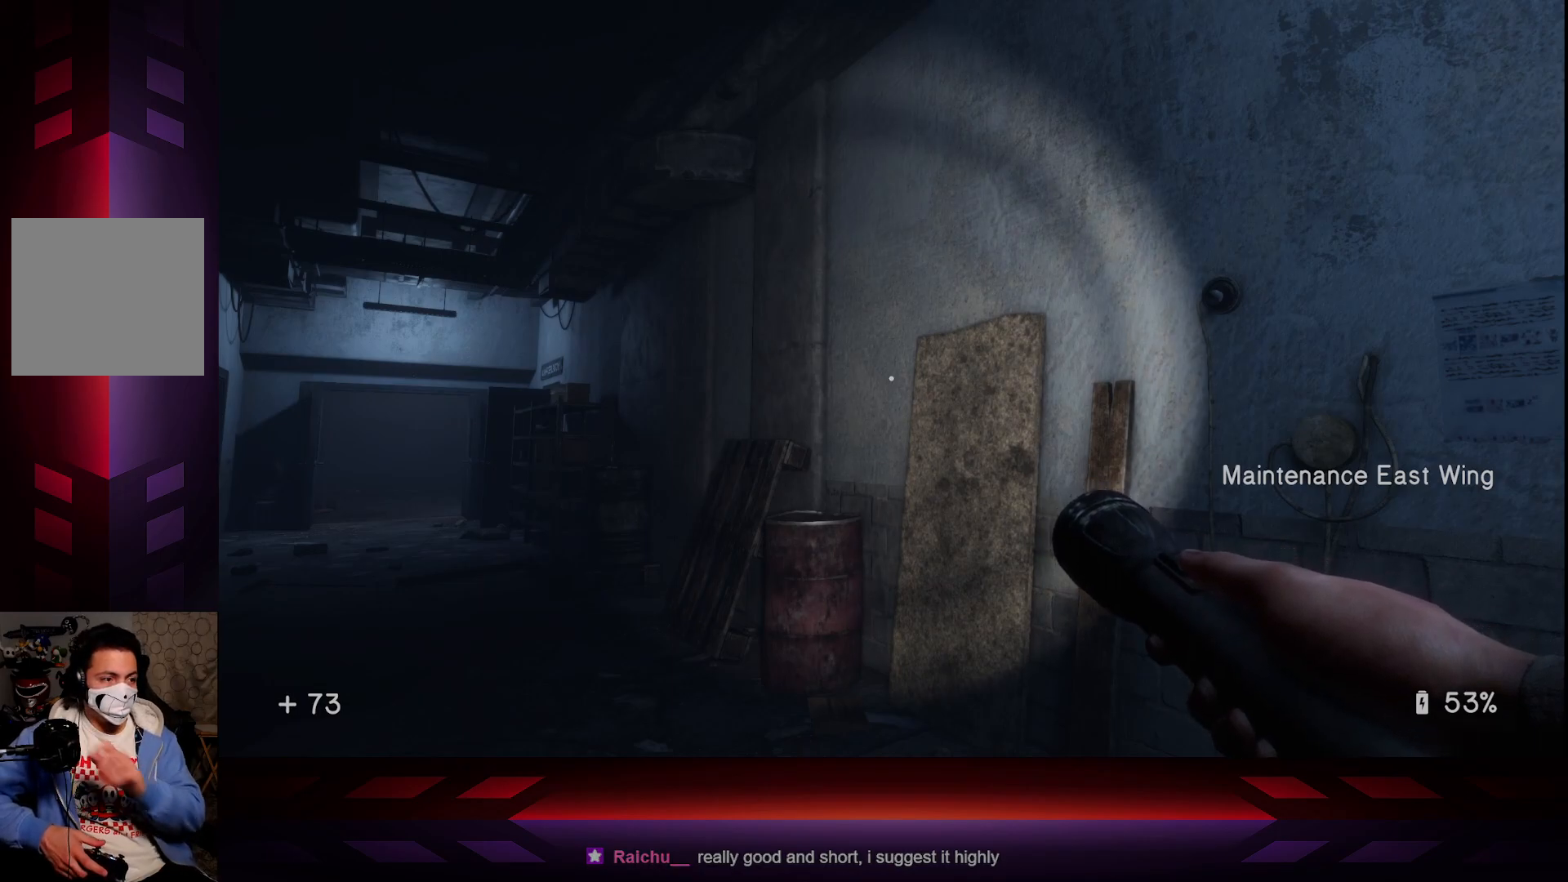
{"buttons": [], "left_stick": "up", "right_stick": "center", "events": [[150, "right_stick", "down"], [283, "right_stick", "center"], [483, "left_stick", "up"]]}
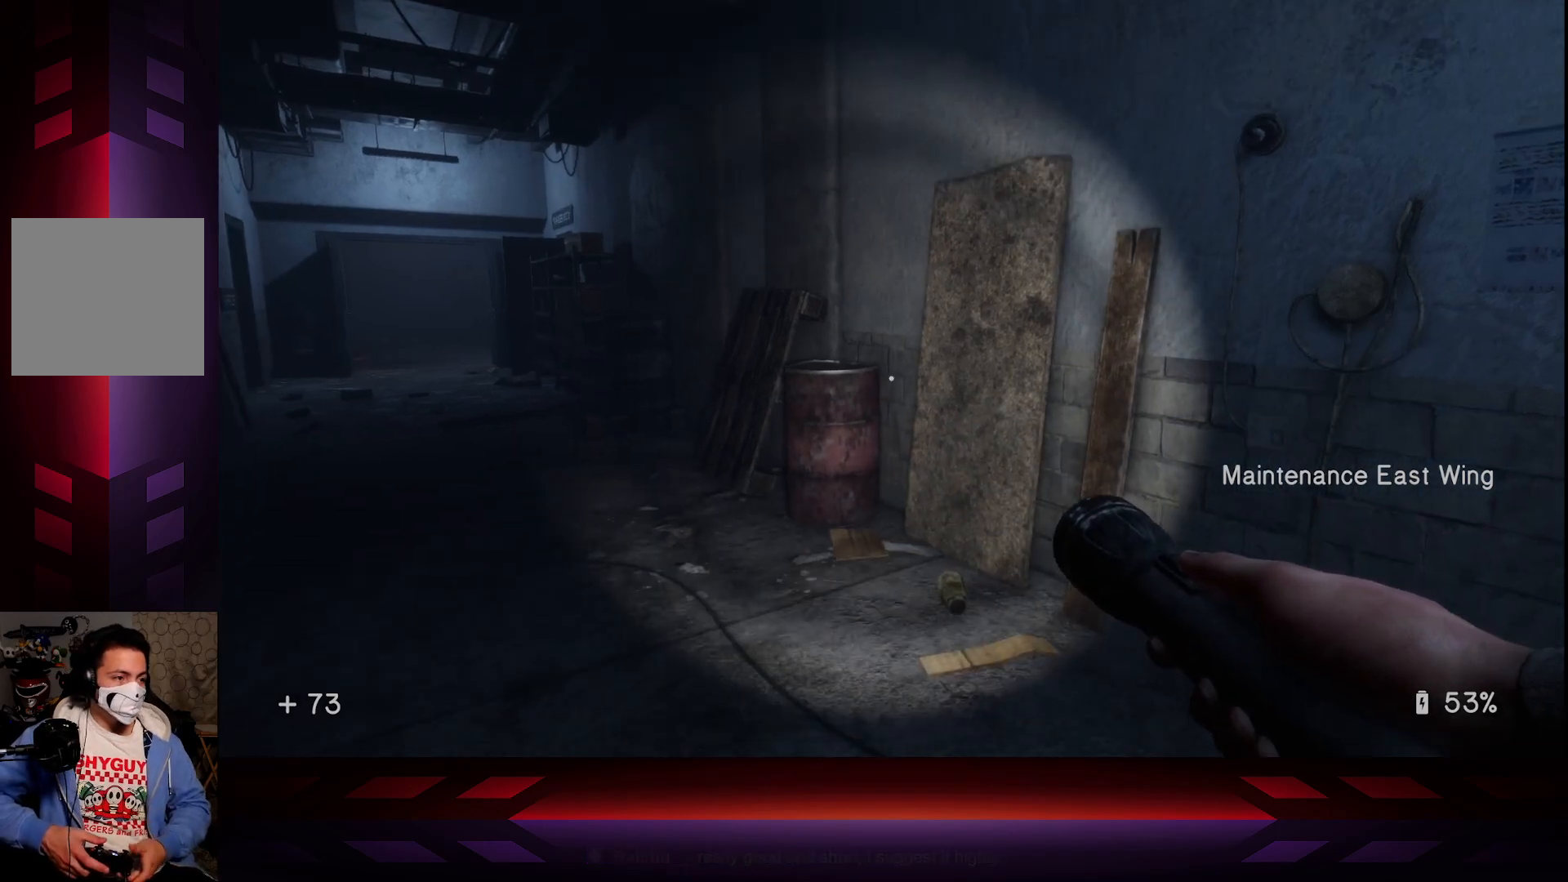
{"buttons": [], "left_stick": "center", "right_stick": "right", "events": [[100, "left_stick", "center"], [383, "right_stick", "right"]]}
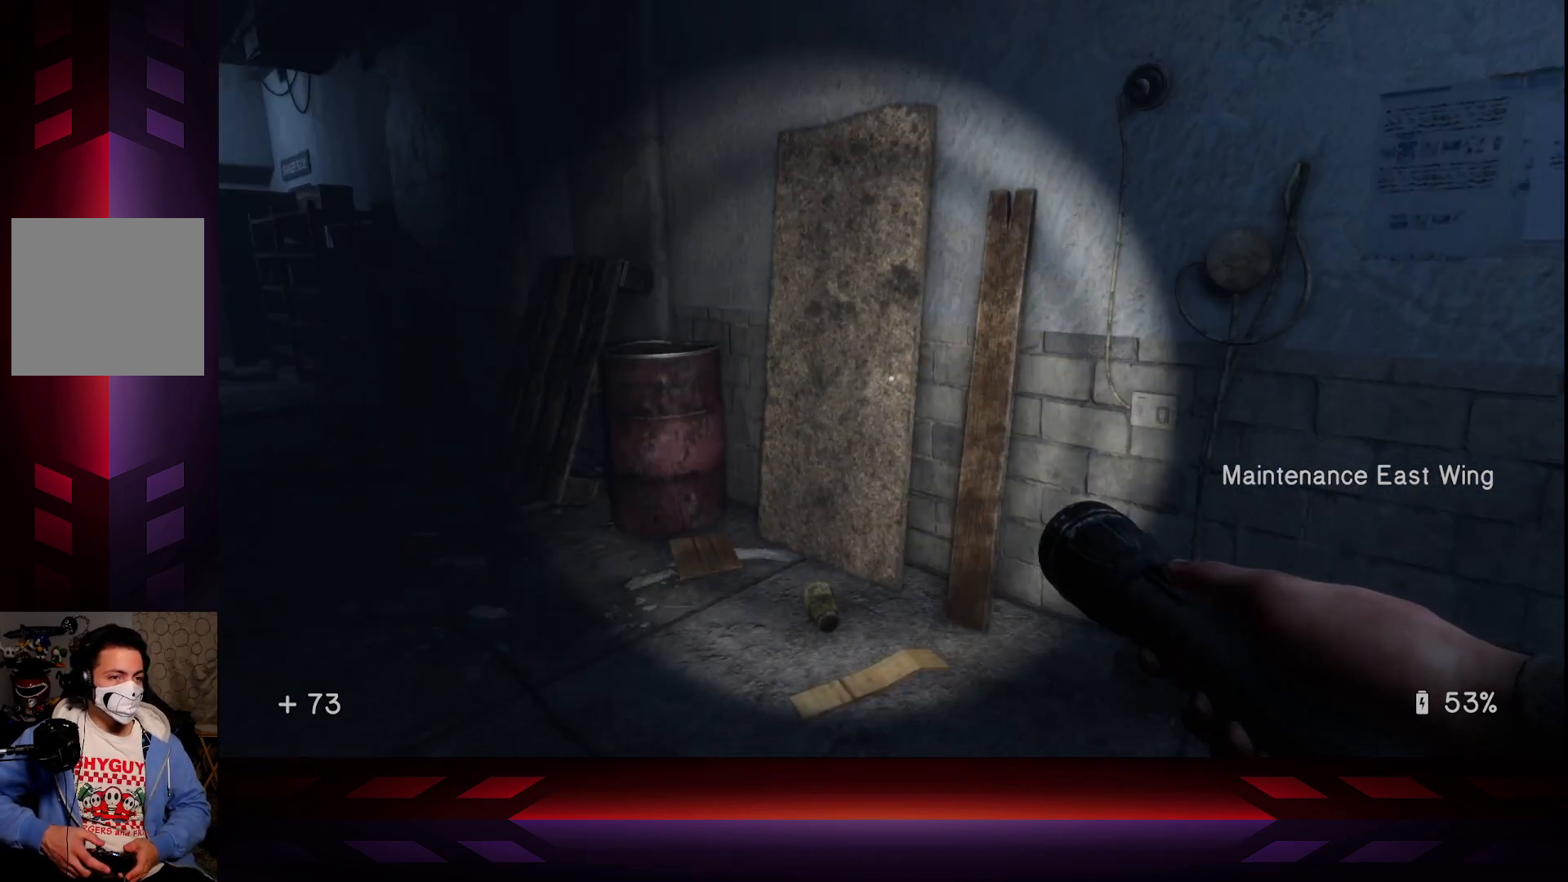
{"buttons": [], "left_stick": "up", "right_stick": "right", "events": [[200, "left_stick", "up"]]}
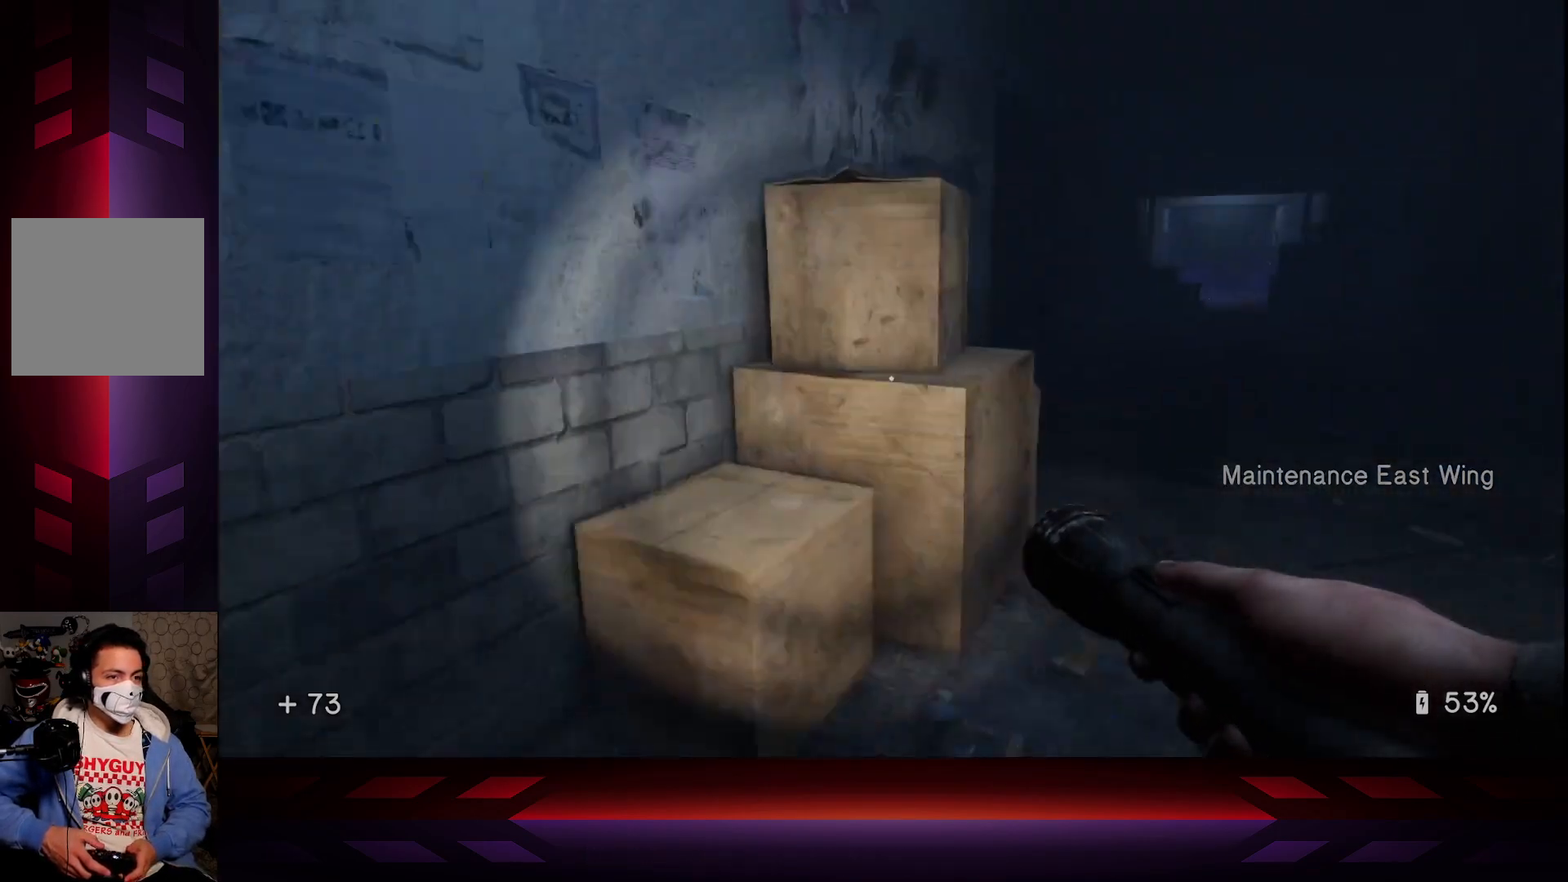
{"buttons": [], "left_stick": "up", "right_stick": "center", "events": [[300, "right_stick", "center"]]}
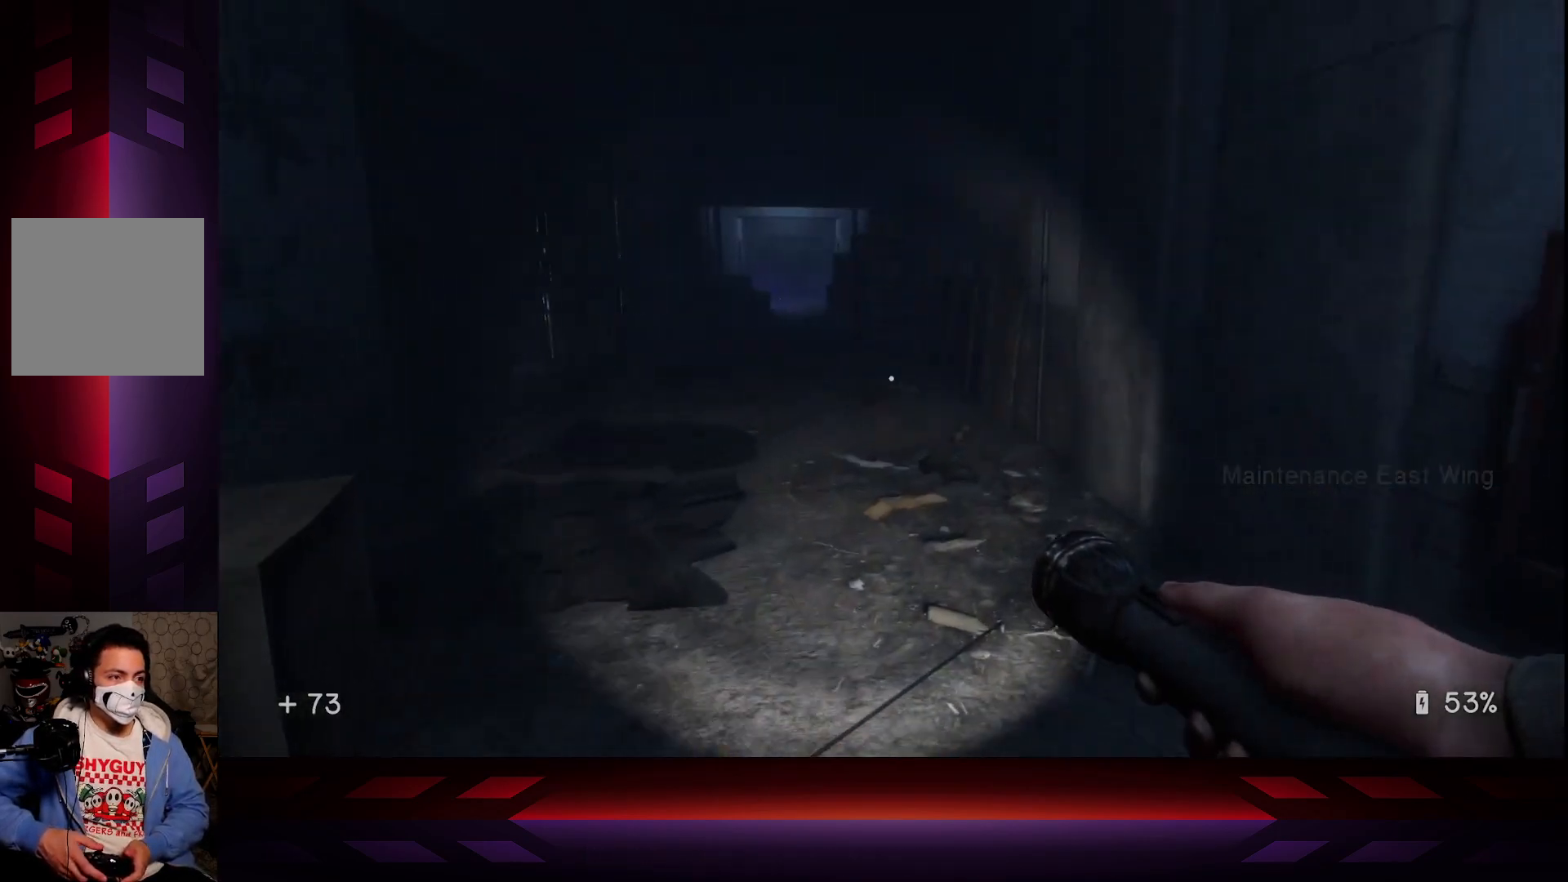
{"buttons": [], "left_stick": "up", "right_stick": "center", "events": [[167, "right_stick", "left"], [333, "right_stick", "center"]]}
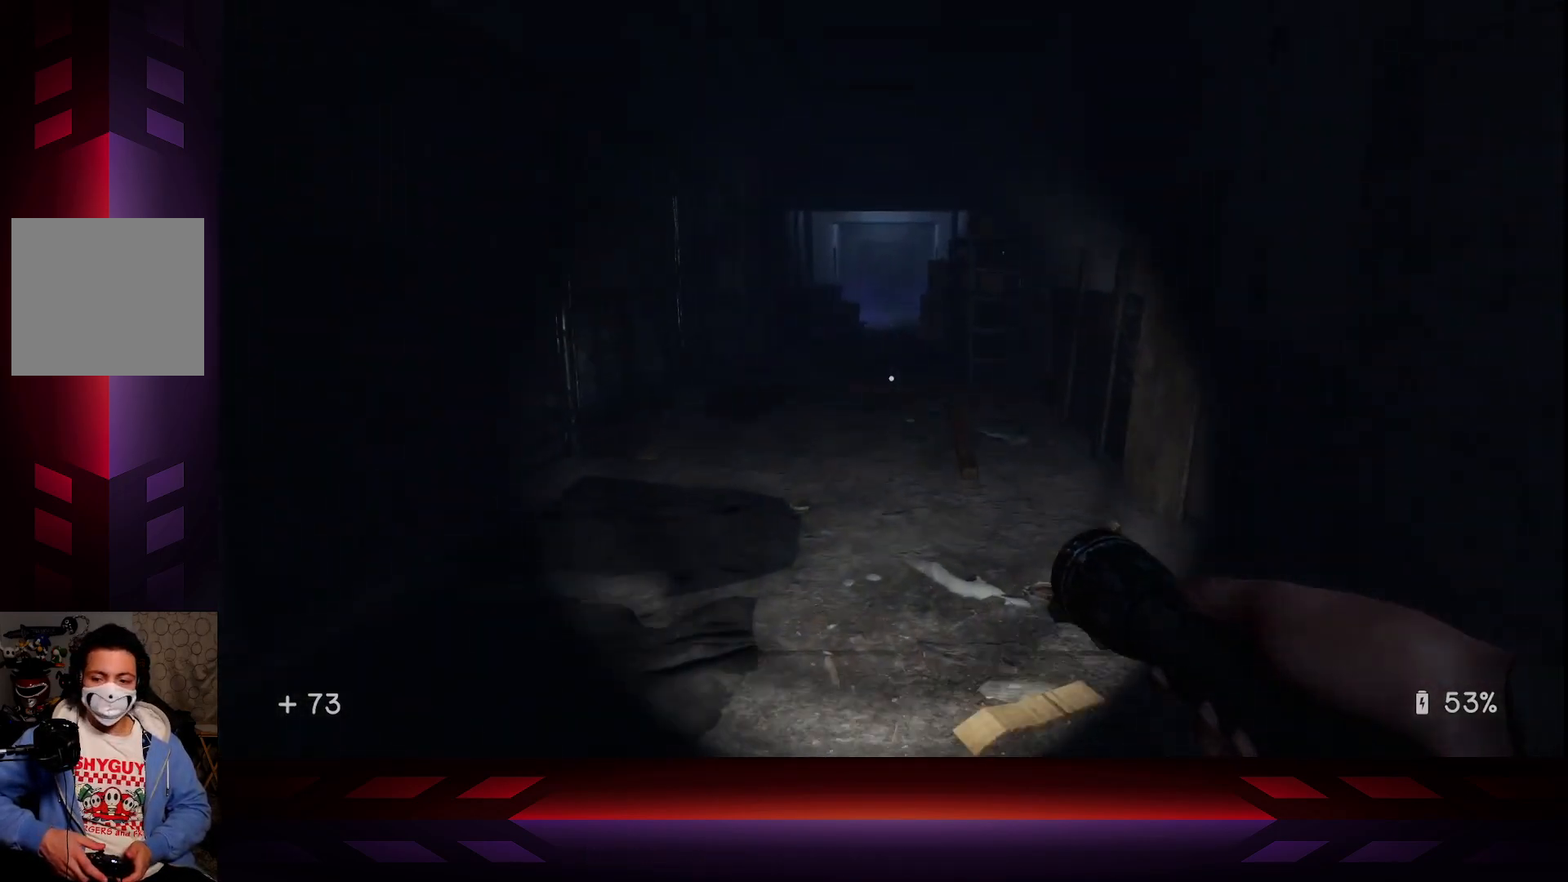
{"buttons": [], "left_stick": "up", "right_stick": "right", "events": [[267, "right_stick", "right"]]}